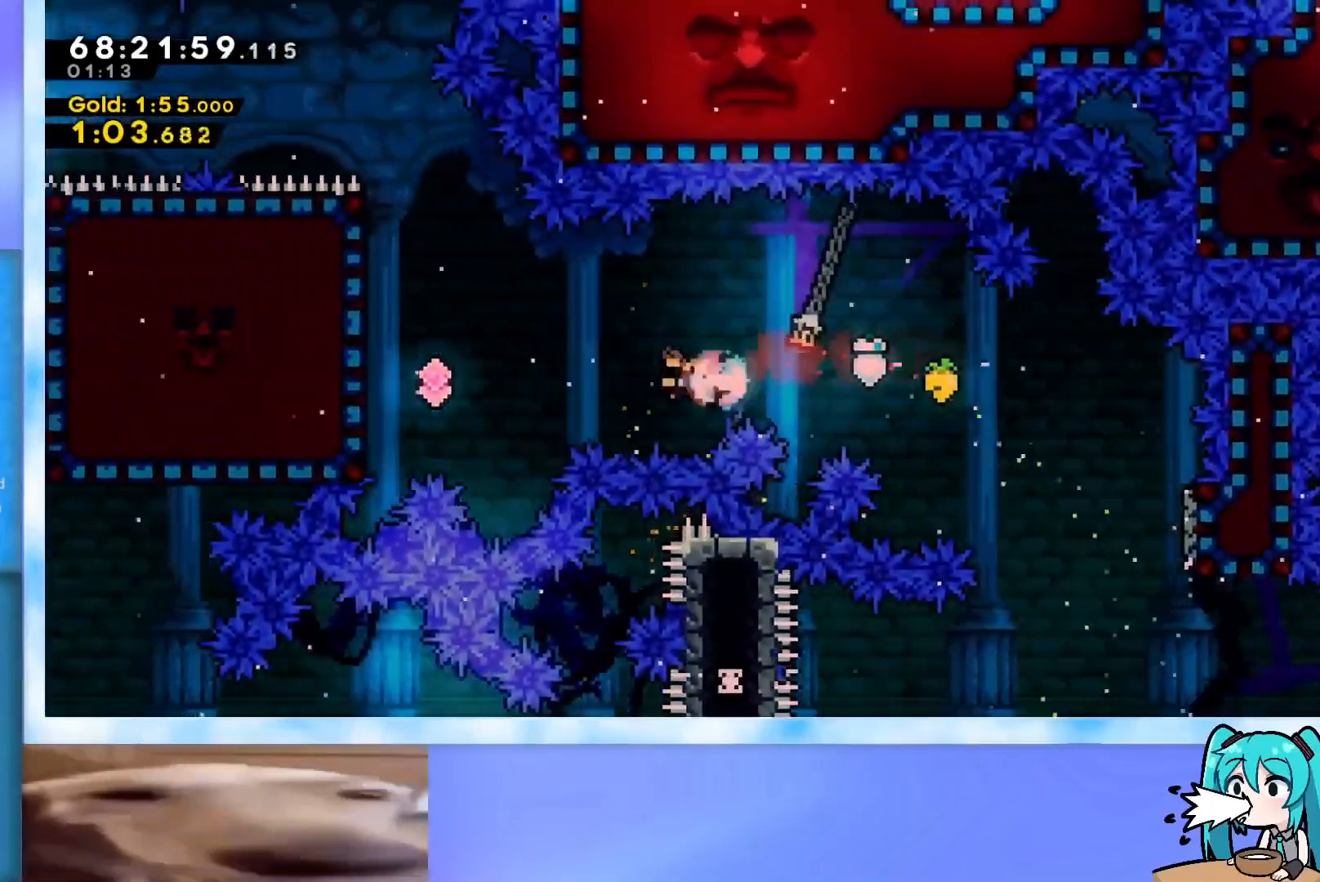
Gameplay with keyboard; each line is a JSON object with the keys held at the frame after it. "events" lists presses ("down") and releases ("up") of "dash", "demo", "down", "grab", "j2", "jump", "left", "pause", "right" and "up" between this image and that frame as [ms after this image, input, new state], when the widget could be followed in between. No other keys are recorded. Mouse input is not recorded. Key names are as the overlay labels them; some are game actions (e.g. jump) rather than physical keys.
{"keys": ["dash", "left"], "events": [[234, "dash", "up"], [334, "dash", "down"]]}
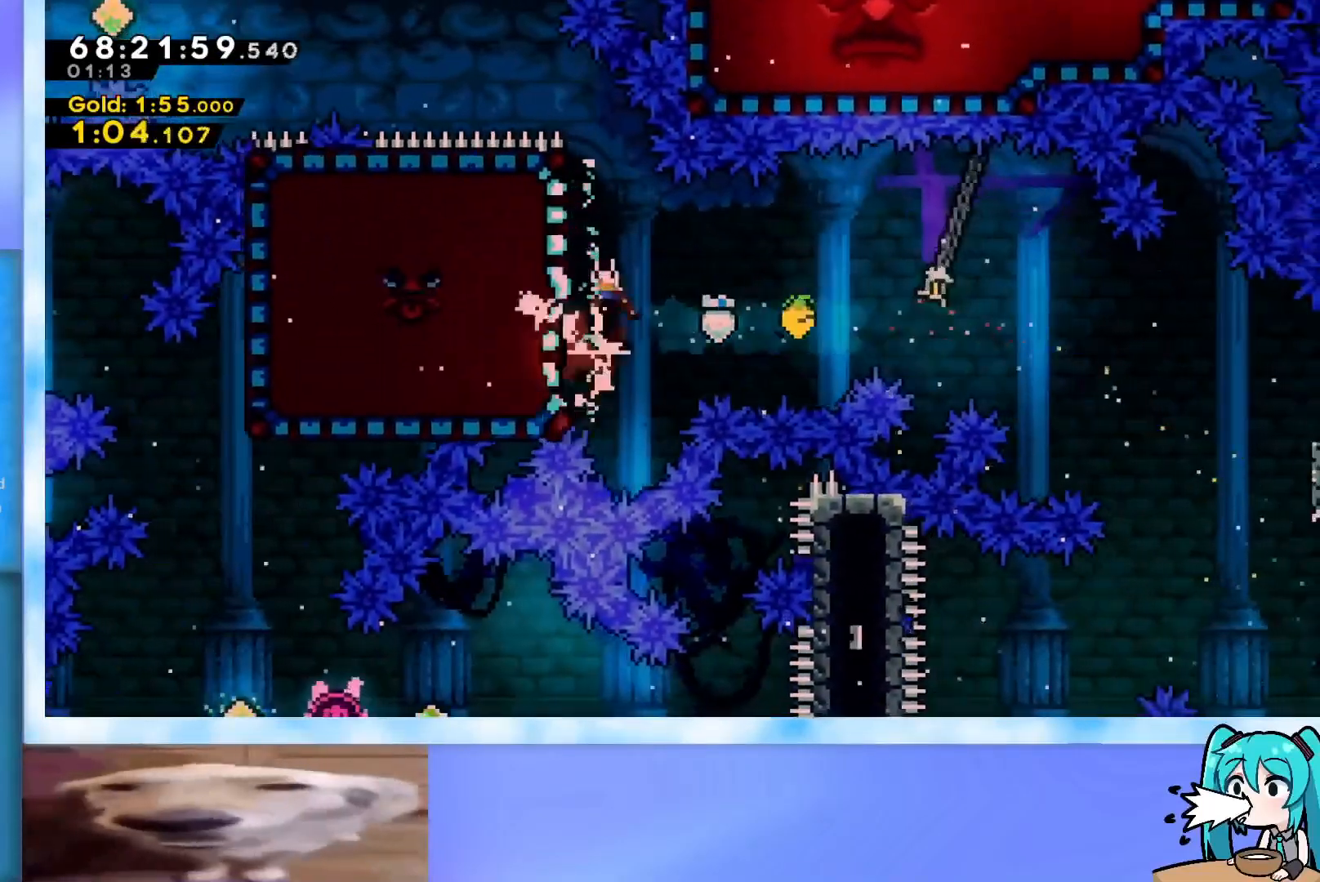
{"keys": ["grab"], "events": [[16, "dash", "up"], [116, "left", "up"], [166, "grab", "down"], [300, "left", "down"], [483, "left", "up"]]}
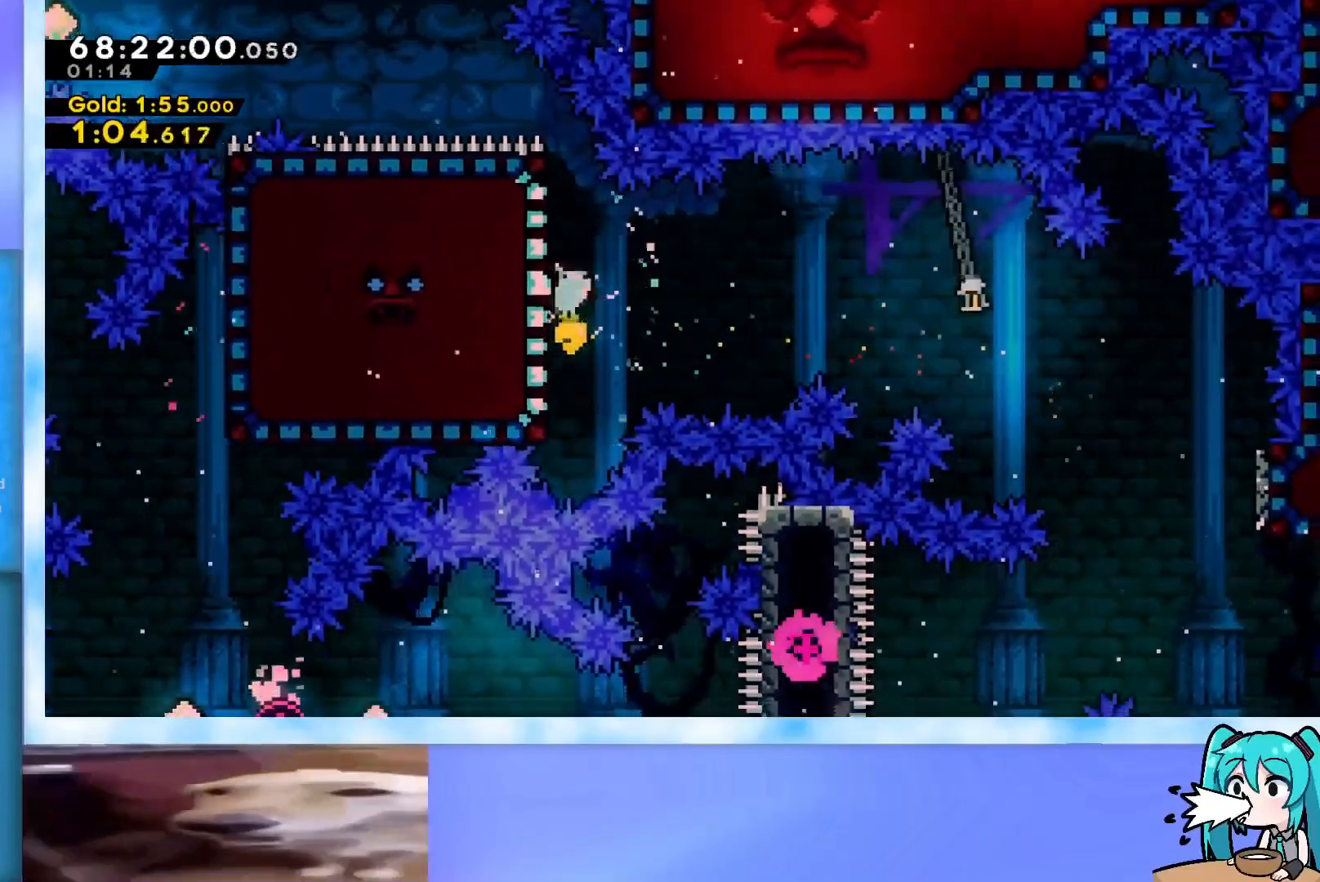
{"keys": [], "events": [[417, "grab", "up"]]}
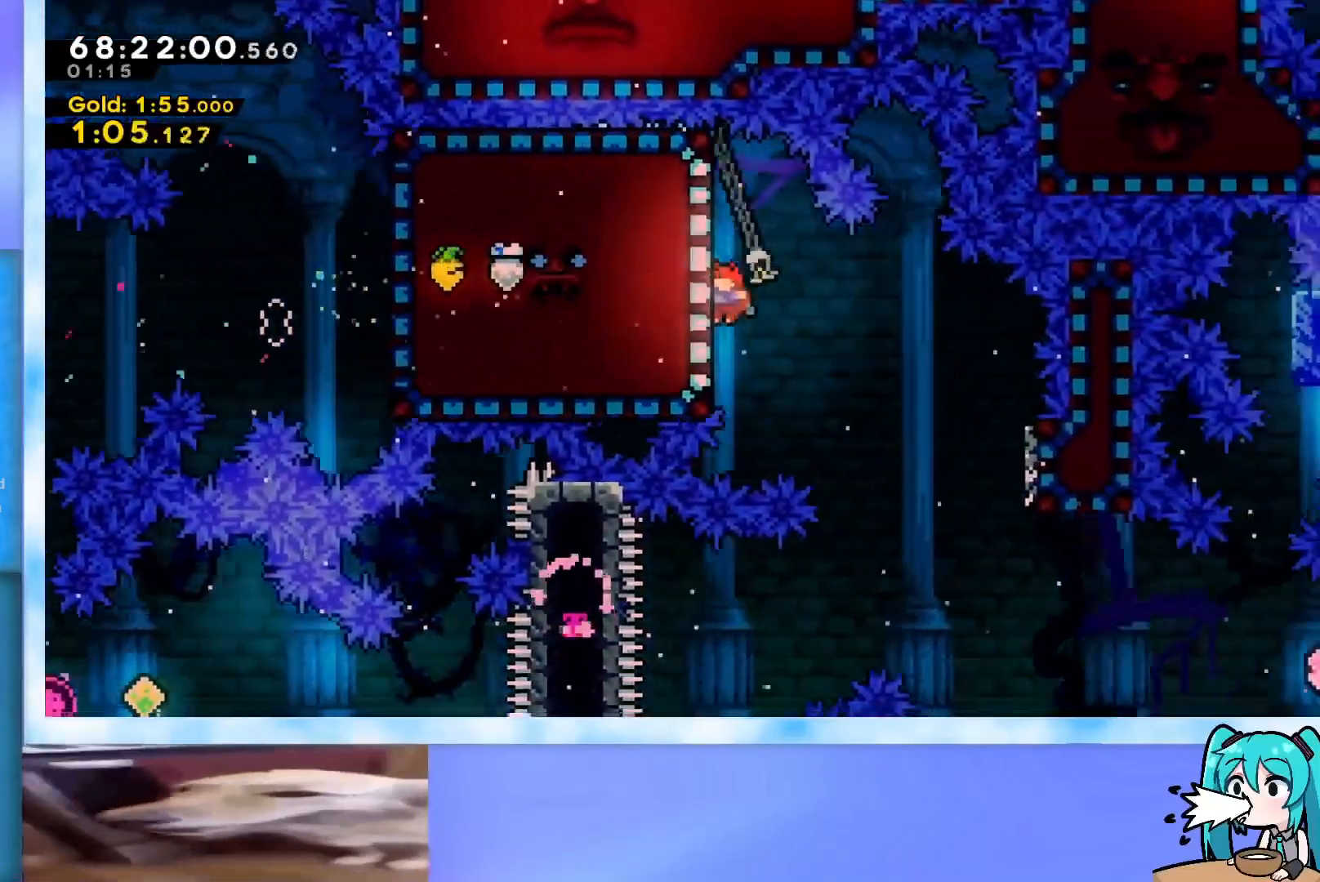
{"keys": ["dash", "up"], "events": [[233, "left", "down"], [383, "left", "up"], [383, "up", "down"], [433, "dash", "down"]]}
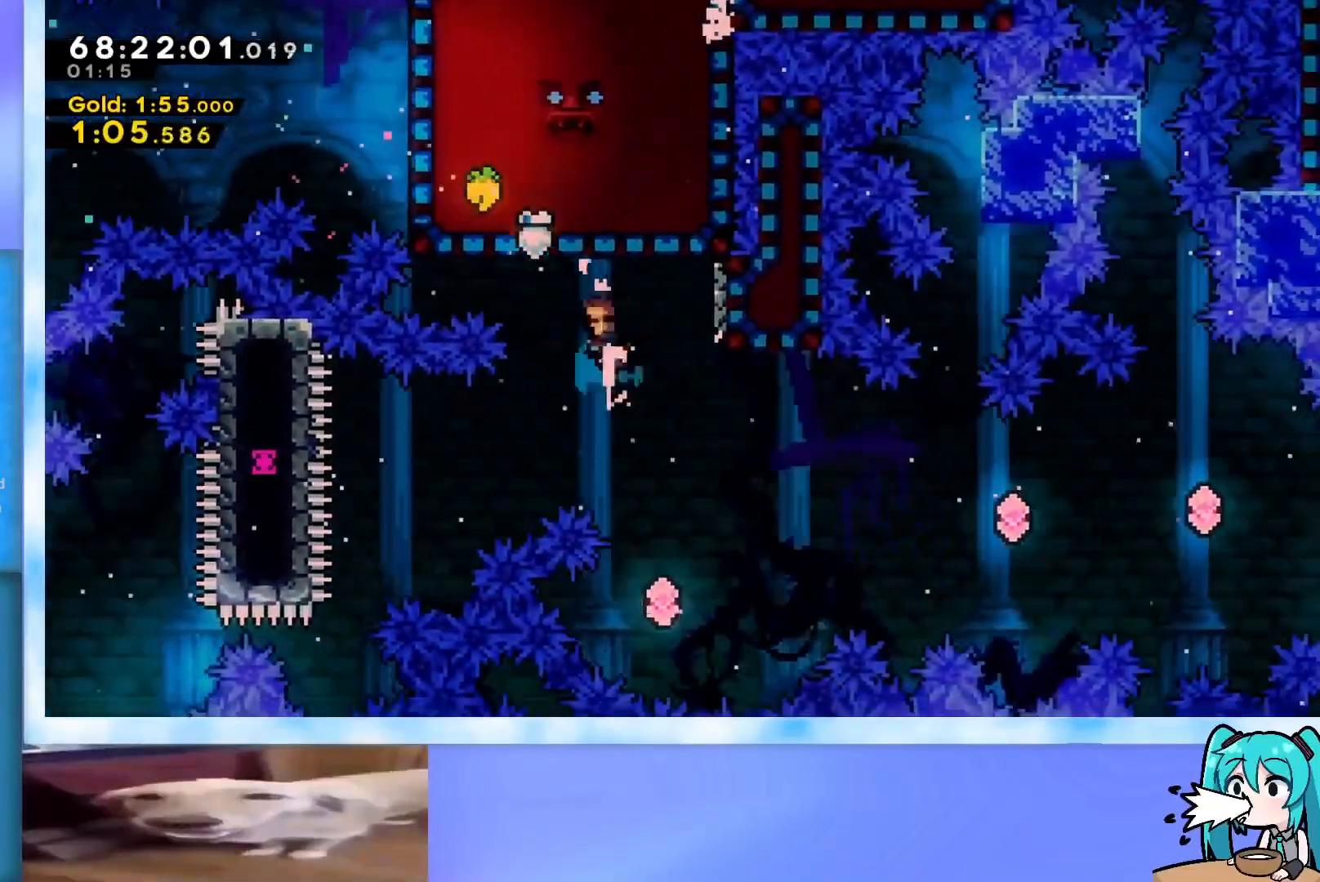
{"keys": [], "events": [[200, "dash", "up"], [200, "up", "up"], [250, "right", "down"], [401, "right", "up"]]}
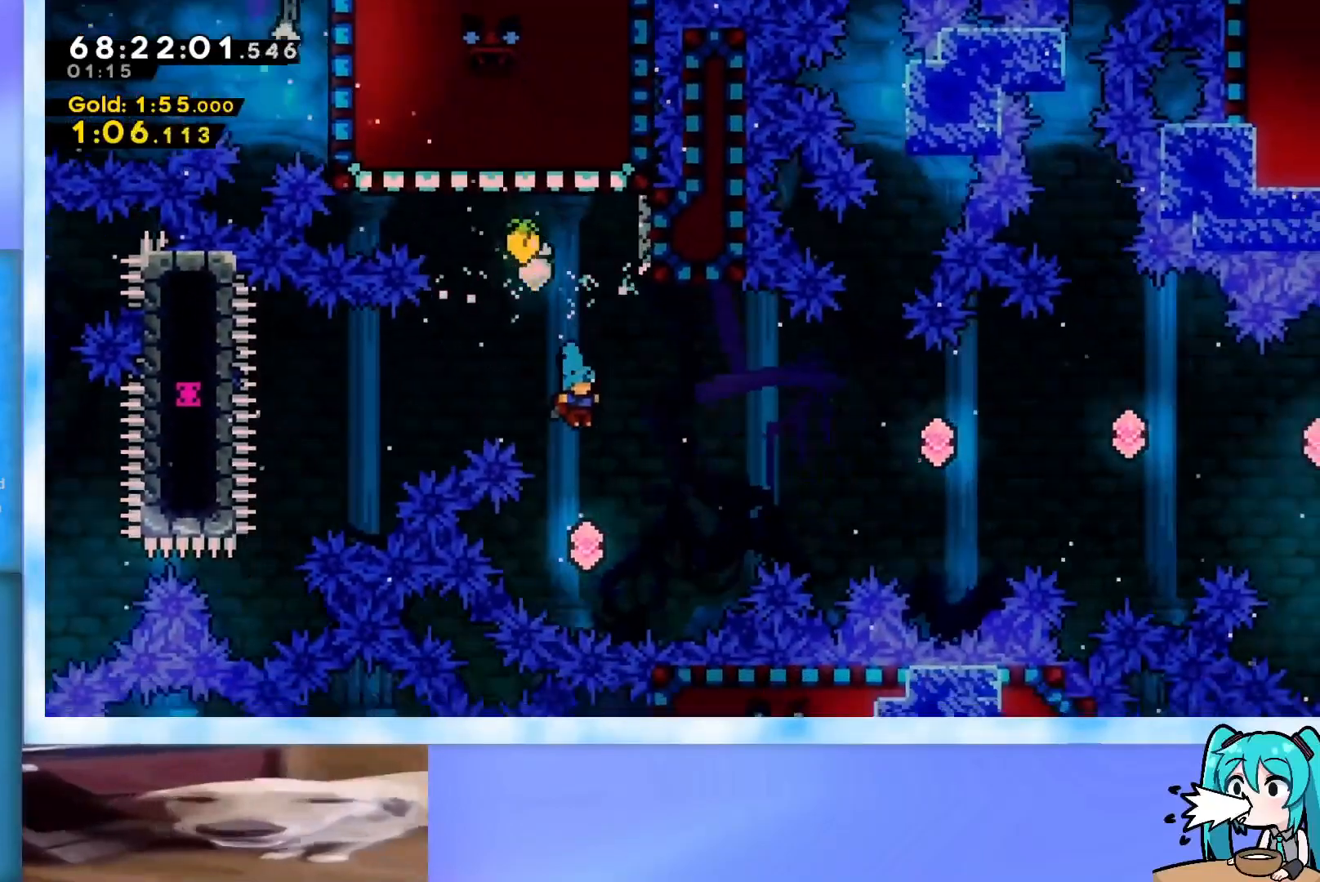
{"keys": ["dash", "right", "up"], "events": [[267, "up", "down"], [317, "right", "down"], [367, "dash", "down"]]}
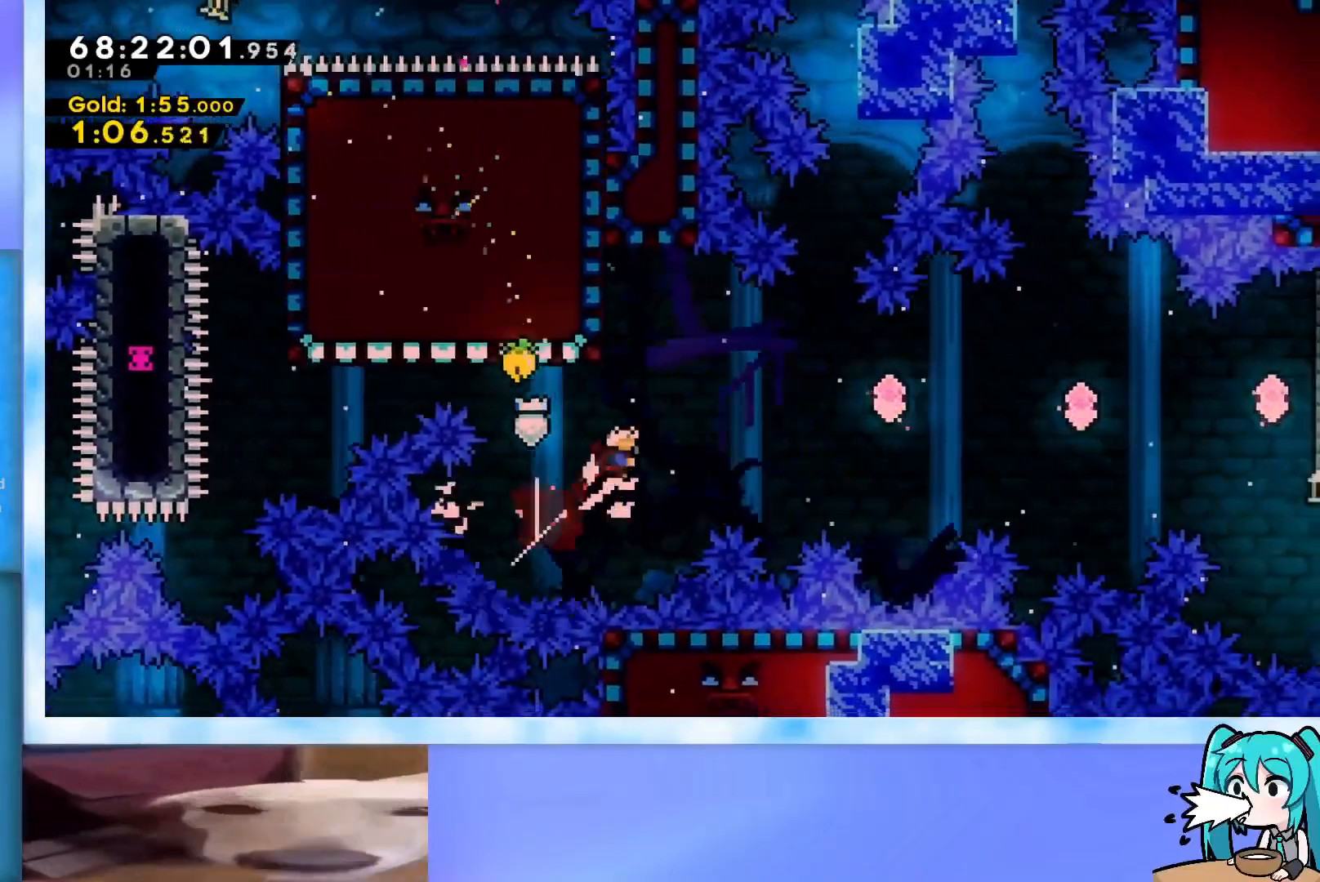
{"keys": ["grab"], "events": [[50, "dash", "up"], [50, "up", "up"], [100, "right", "up"], [150, "left", "down"], [184, "dash", "down"], [284, "dash", "up"], [417, "grab", "down"], [417, "left", "up"]]}
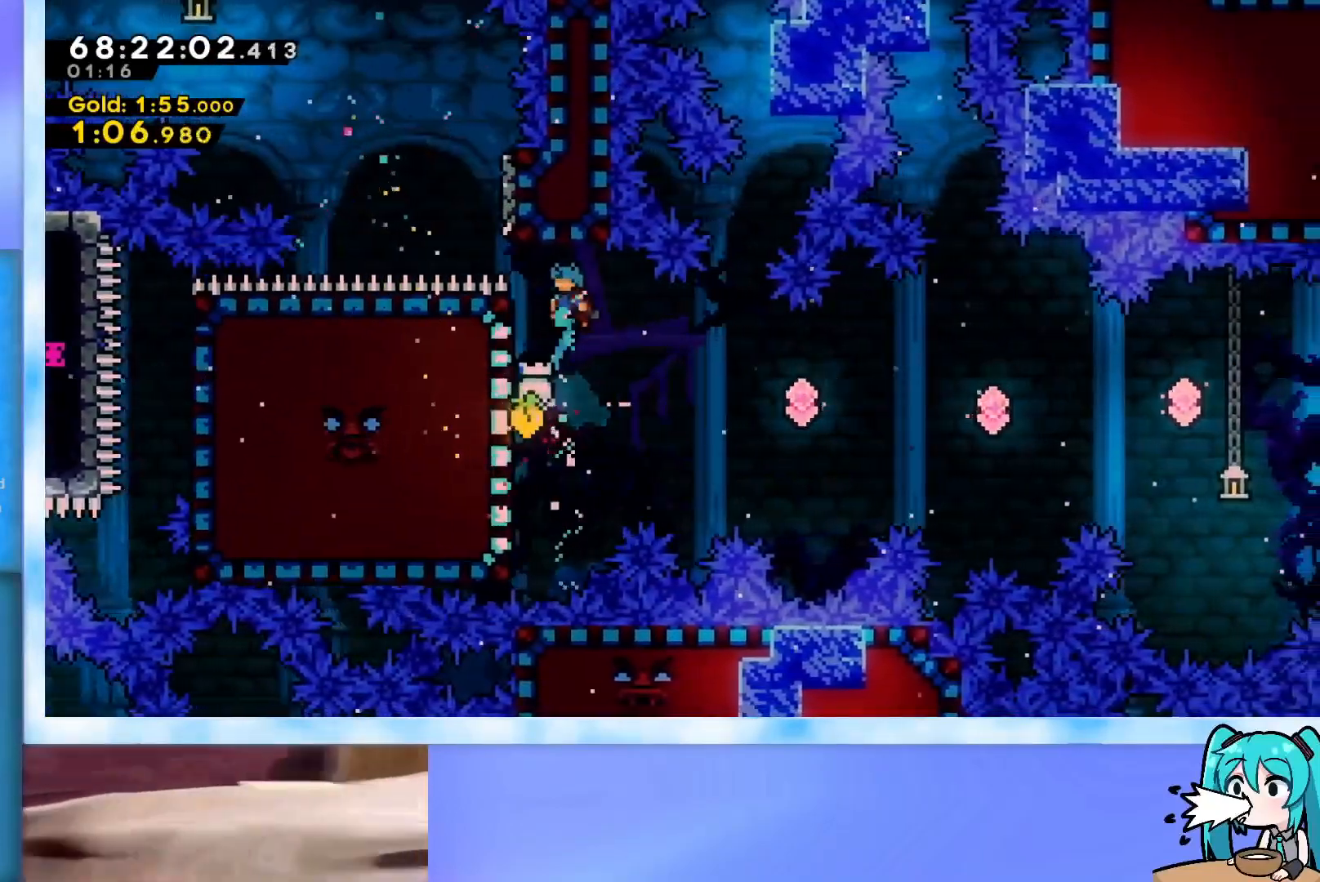
{"keys": ["grab", "left"], "events": [[66, "grab", "up"], [350, "left", "down"], [400, "grab", "down"]]}
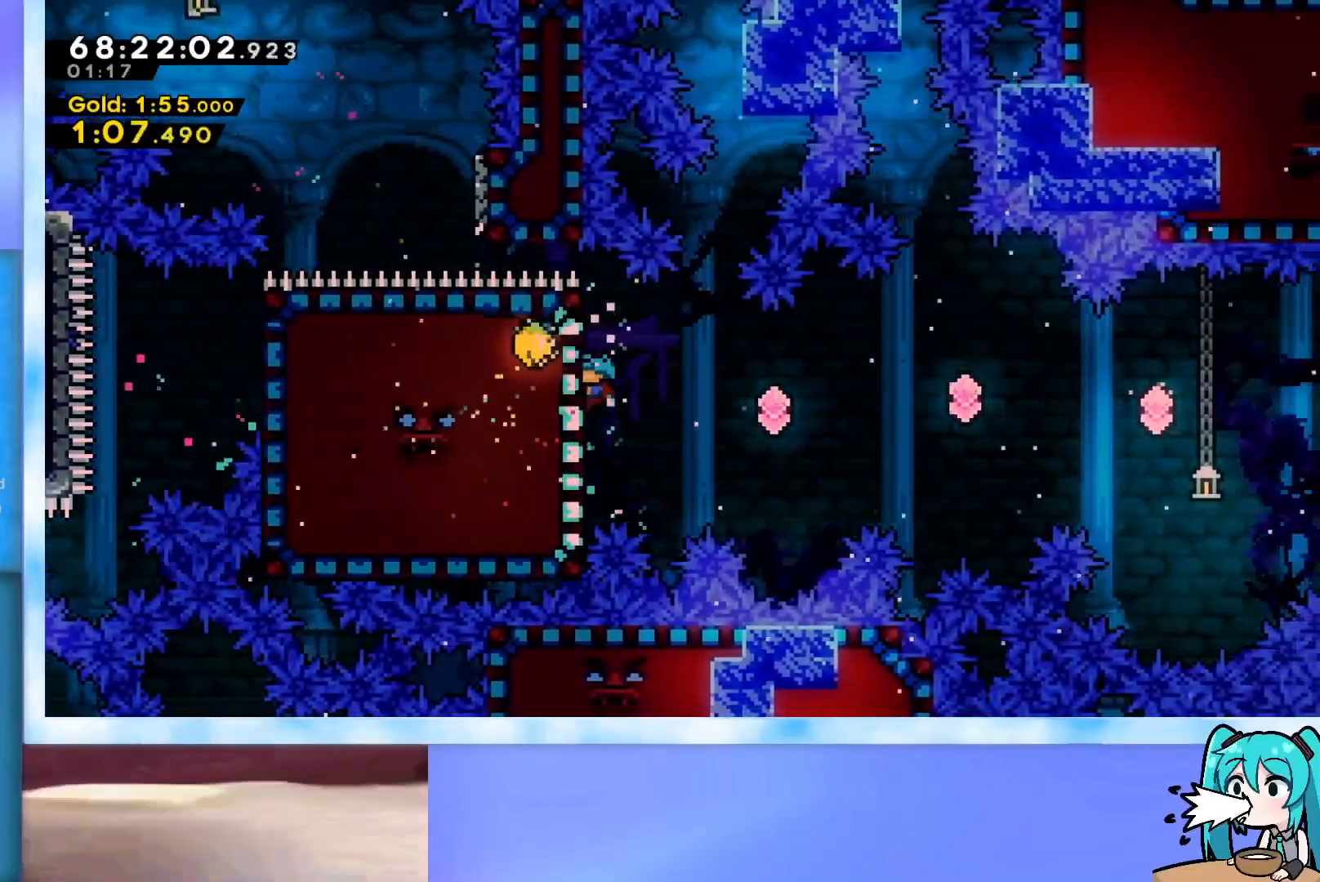
{"keys": ["grab"], "events": [[84, "left", "up"], [217, "down", "down"], [367, "down", "up"]]}
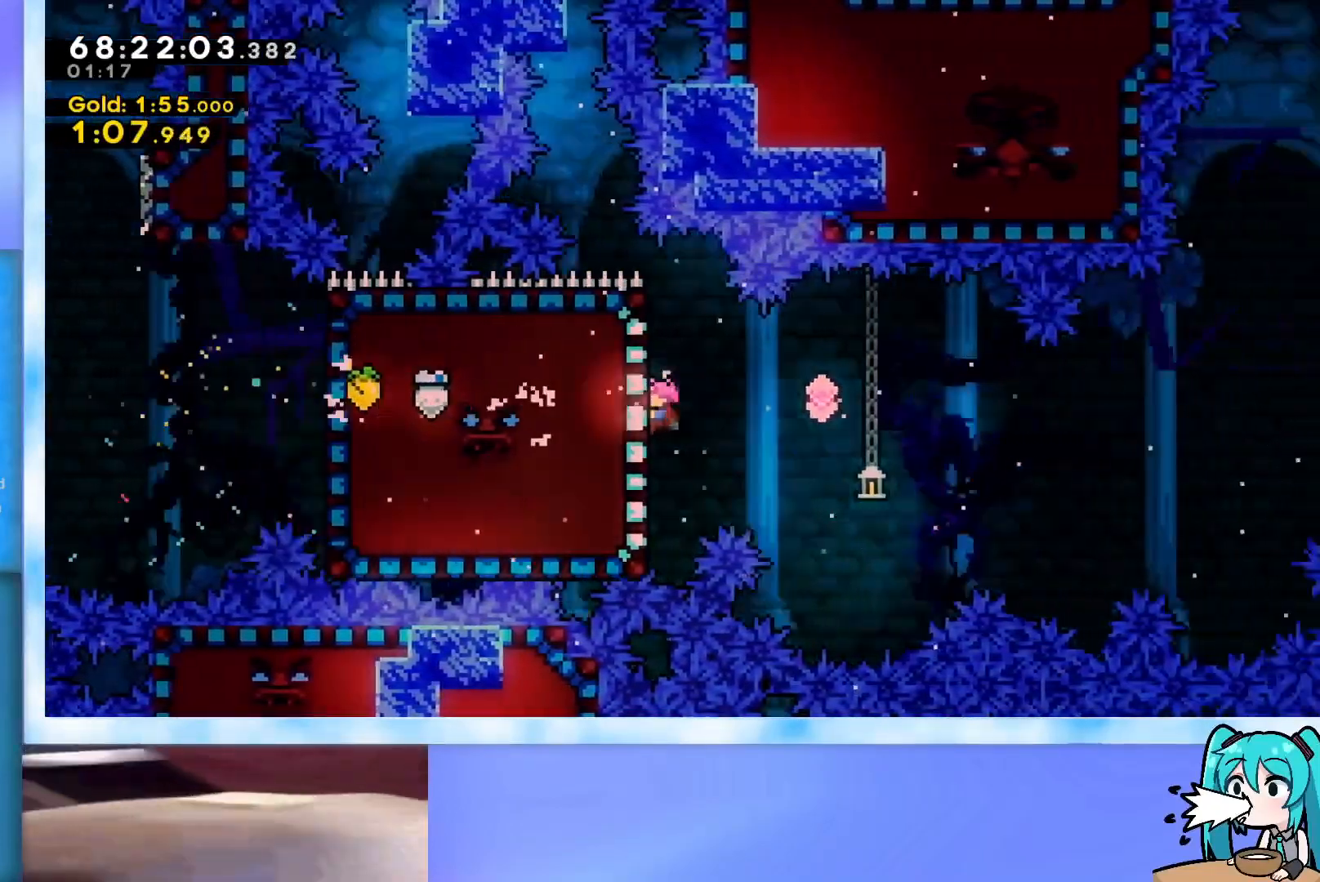
{"keys": ["grab"], "events": []}
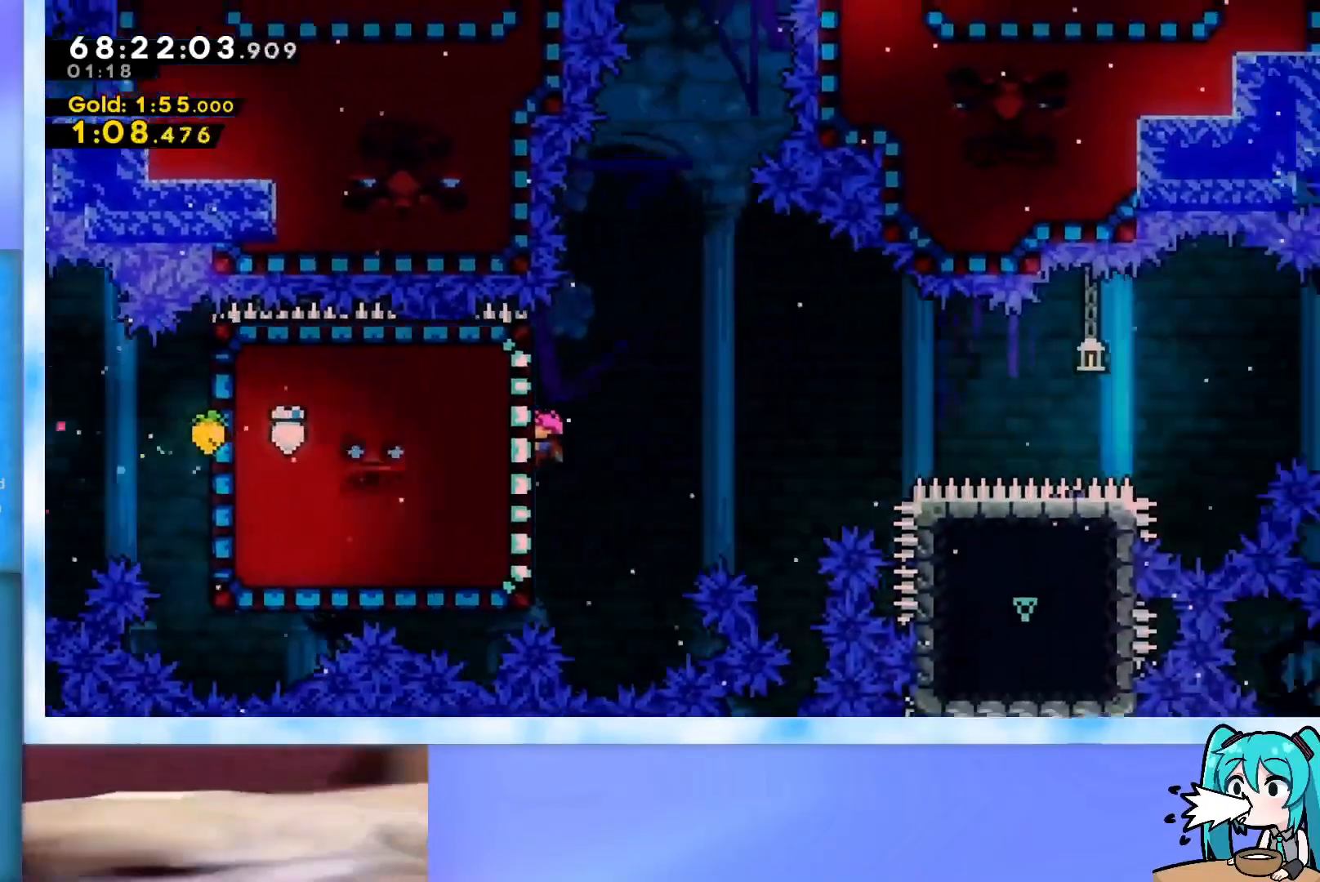
{"keys": ["grab", "jump", "right"], "events": [[17, "up", "down"], [117, "up", "up"], [200, "right", "down"], [417, "jump", "down"]]}
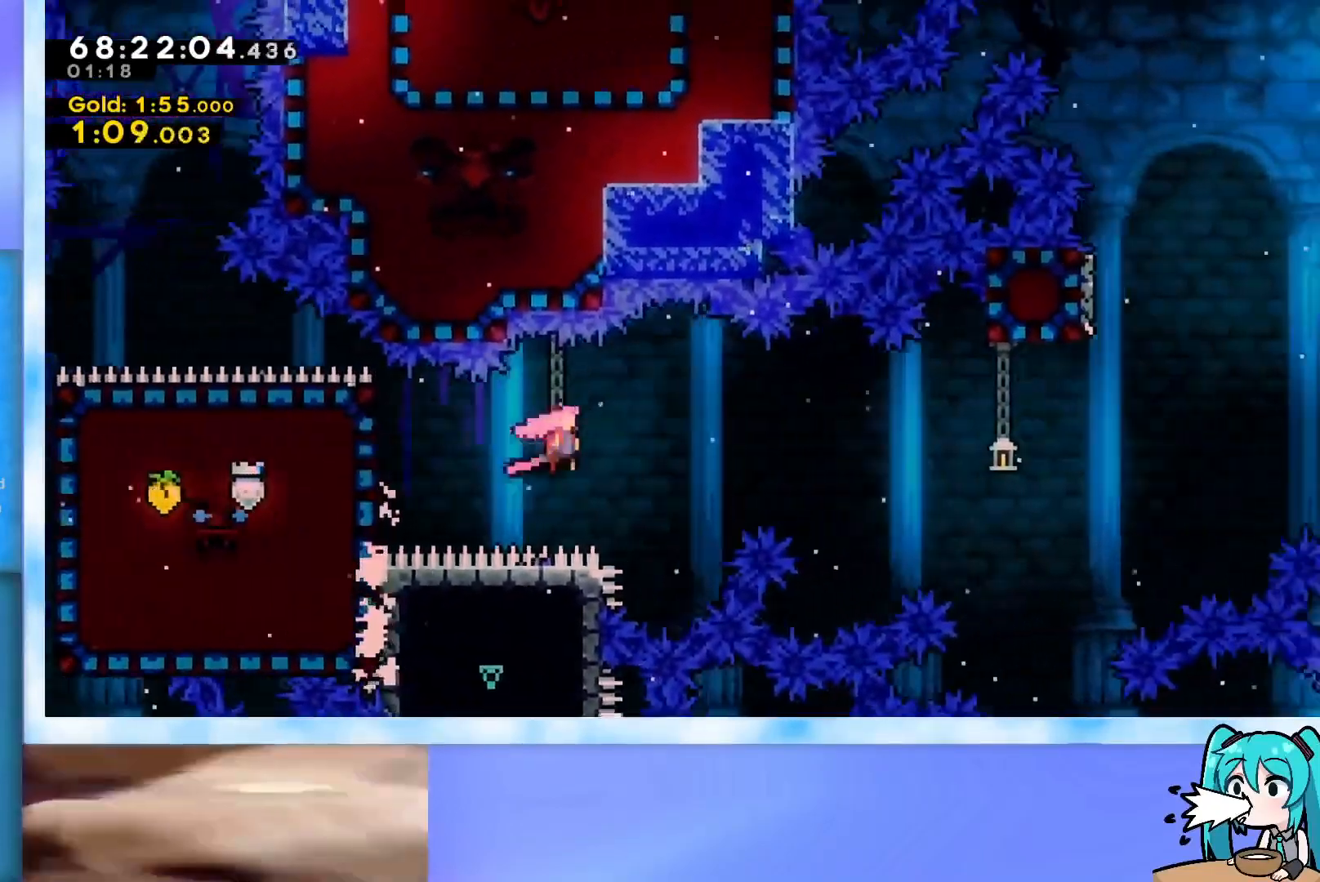
{"keys": ["up"], "events": [[433, "grab", "up"], [433, "jump", "up"], [433, "right", "up"], [483, "up", "down"]]}
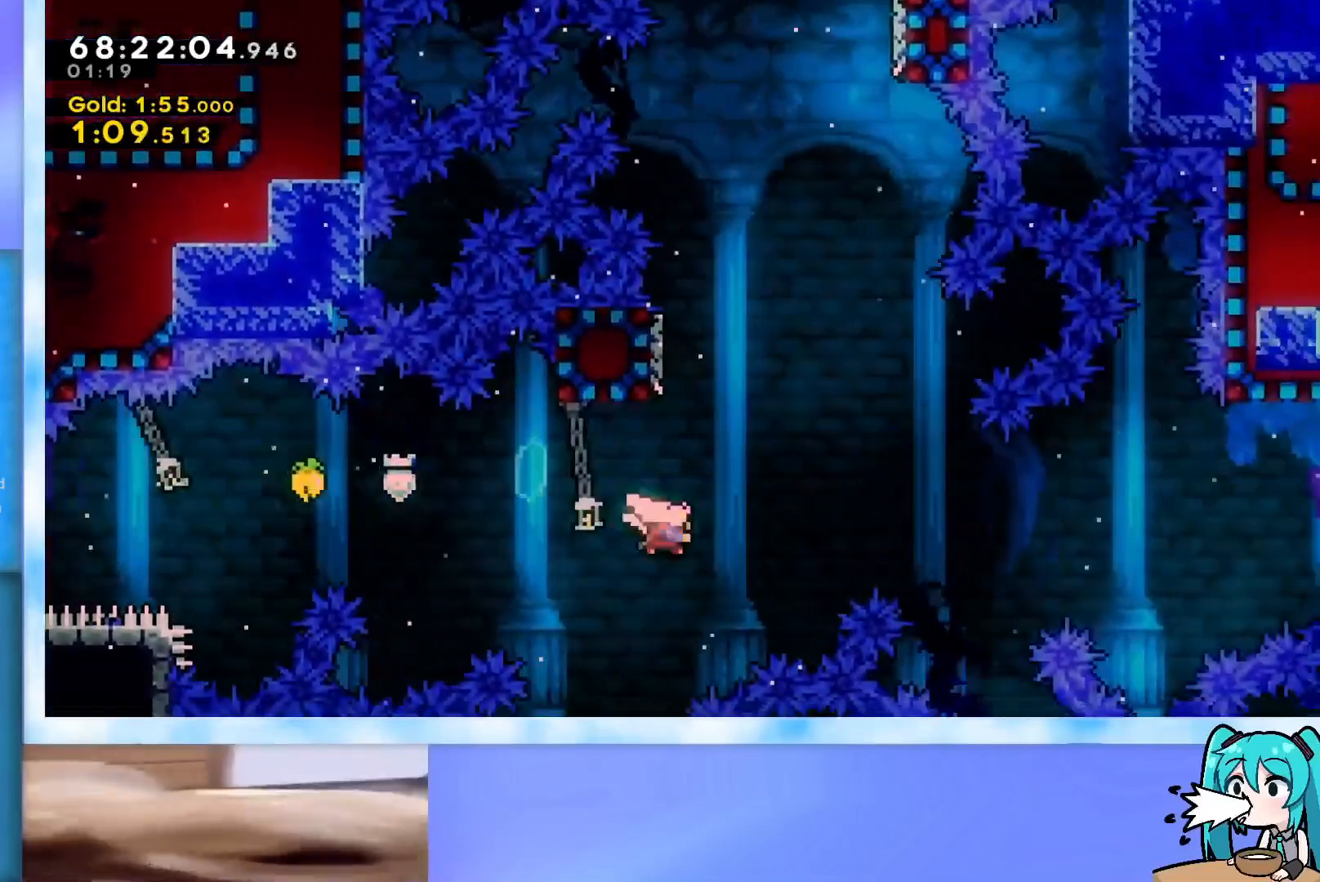
{"keys": ["jump", "right", "up"], "events": [[34, "dash", "down"], [167, "dash", "up"], [267, "jump", "down"], [267, "right", "down"]]}
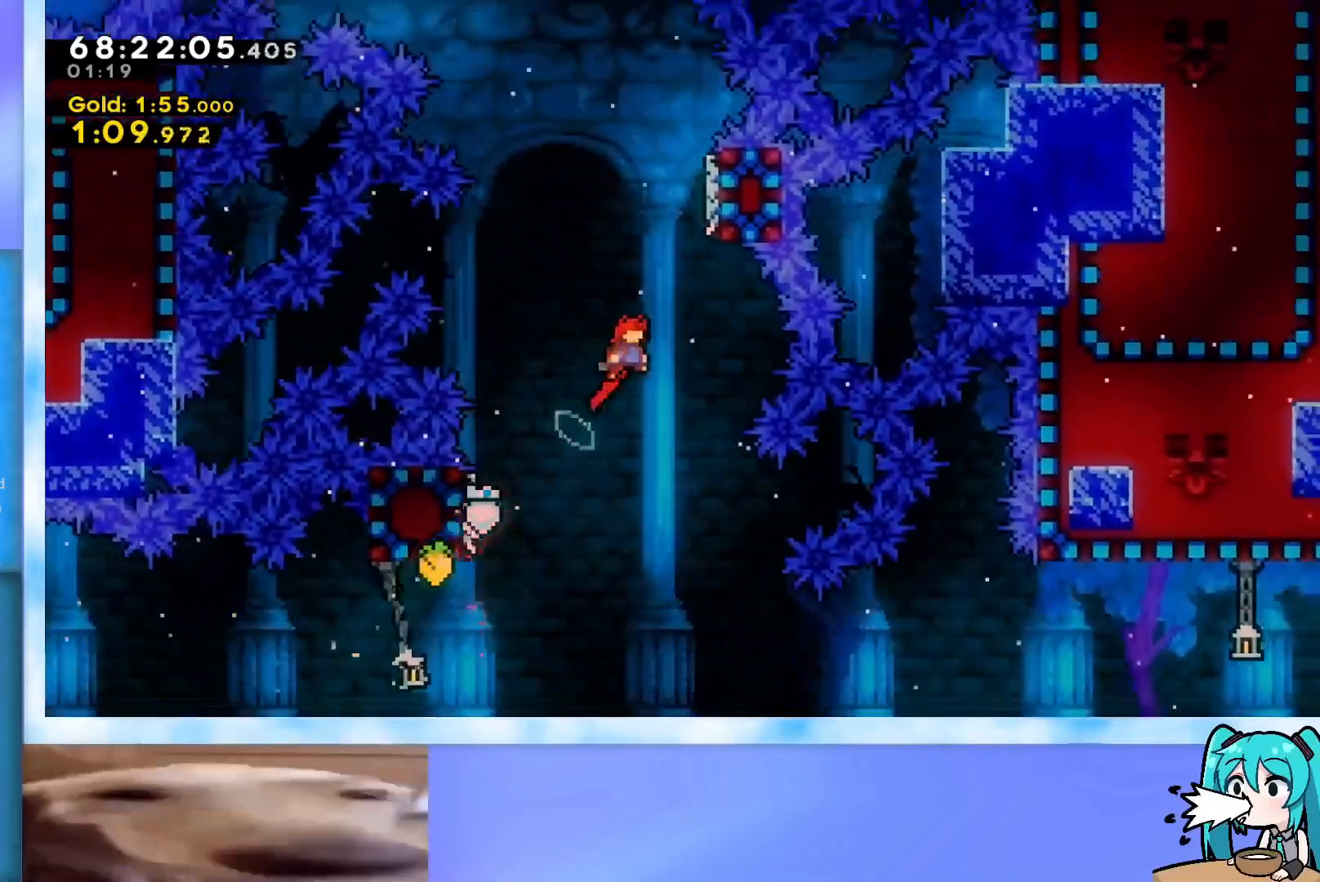
{"keys": ["jump", "left", "up"], "events": [[150, "right", "up"], [183, "jump", "up"], [233, "dash", "down"], [383, "dash", "up"], [433, "jump", "down"], [433, "left", "down"]]}
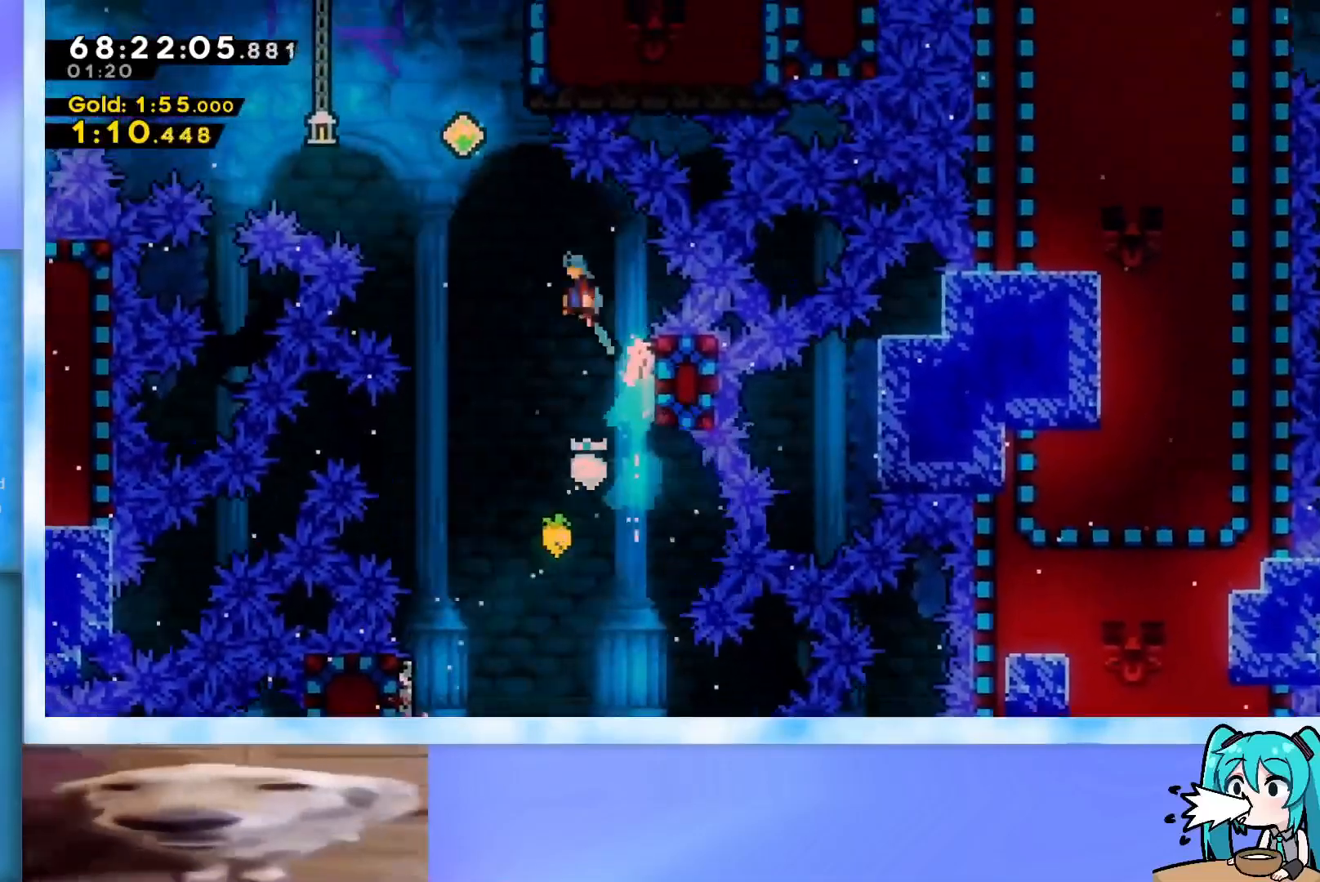
{"keys": ["dash", "right", "up"], "events": [[350, "jump", "up"], [350, "left", "up"], [401, "dash", "down"], [401, "right", "down"]]}
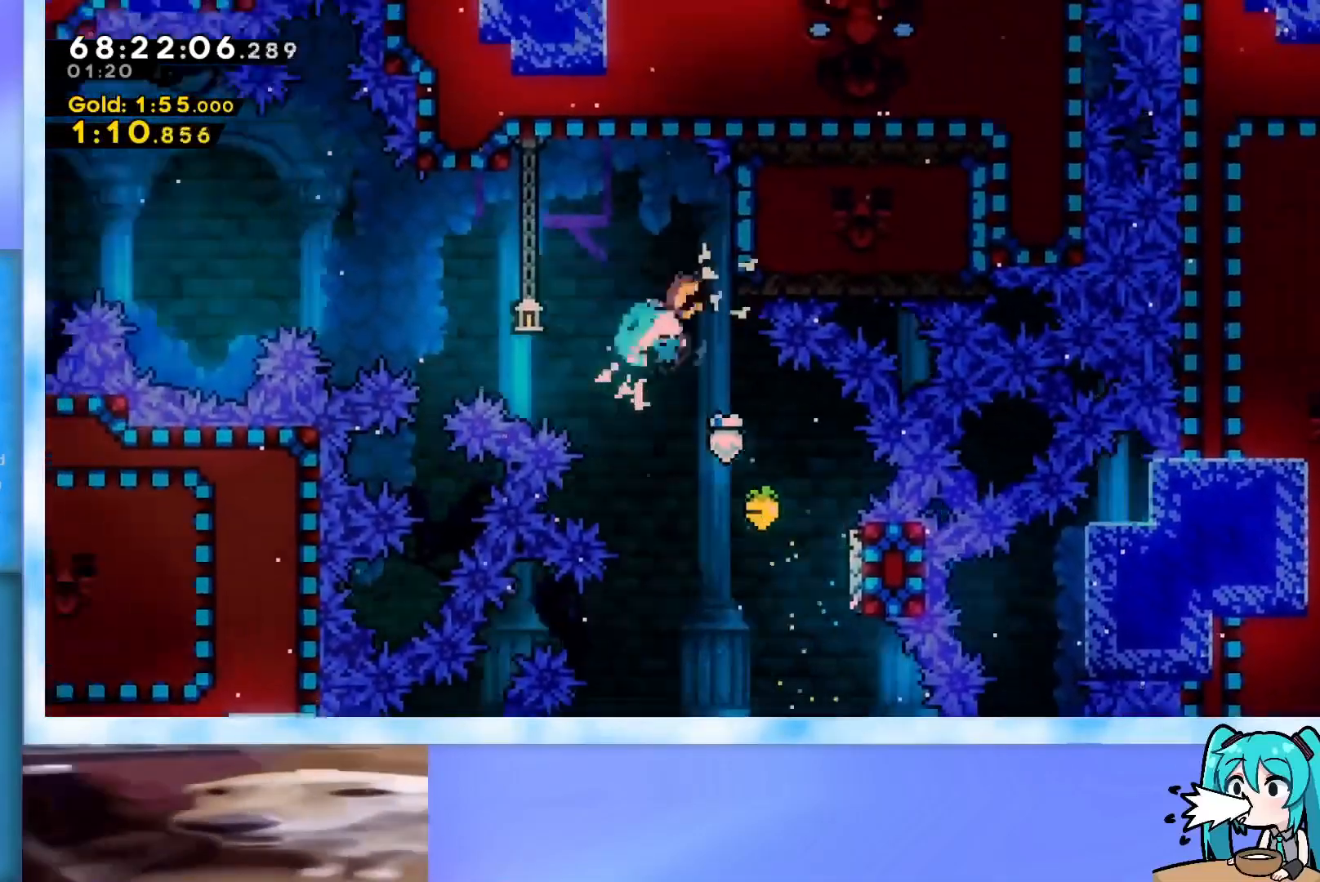
{"keys": ["grab", "right"], "events": [[33, "dash", "up"], [133, "grab", "down"], [133, "right", "up"], [133, "up", "up"], [450, "right", "down"]]}
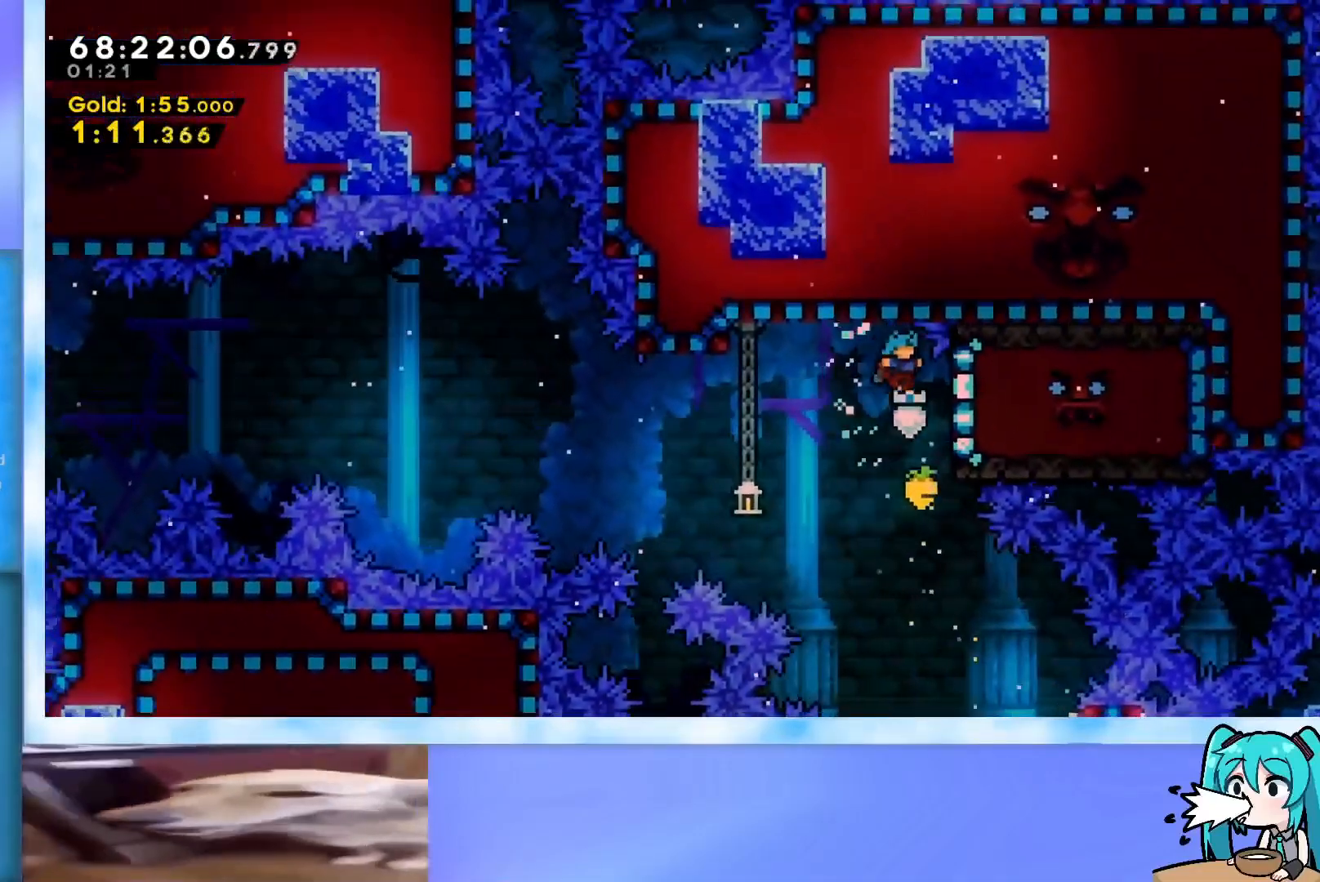
{"keys": ["grab", "left"], "events": [[184, "right", "up"], [234, "down", "down"], [334, "down", "up"], [434, "left", "down"]]}
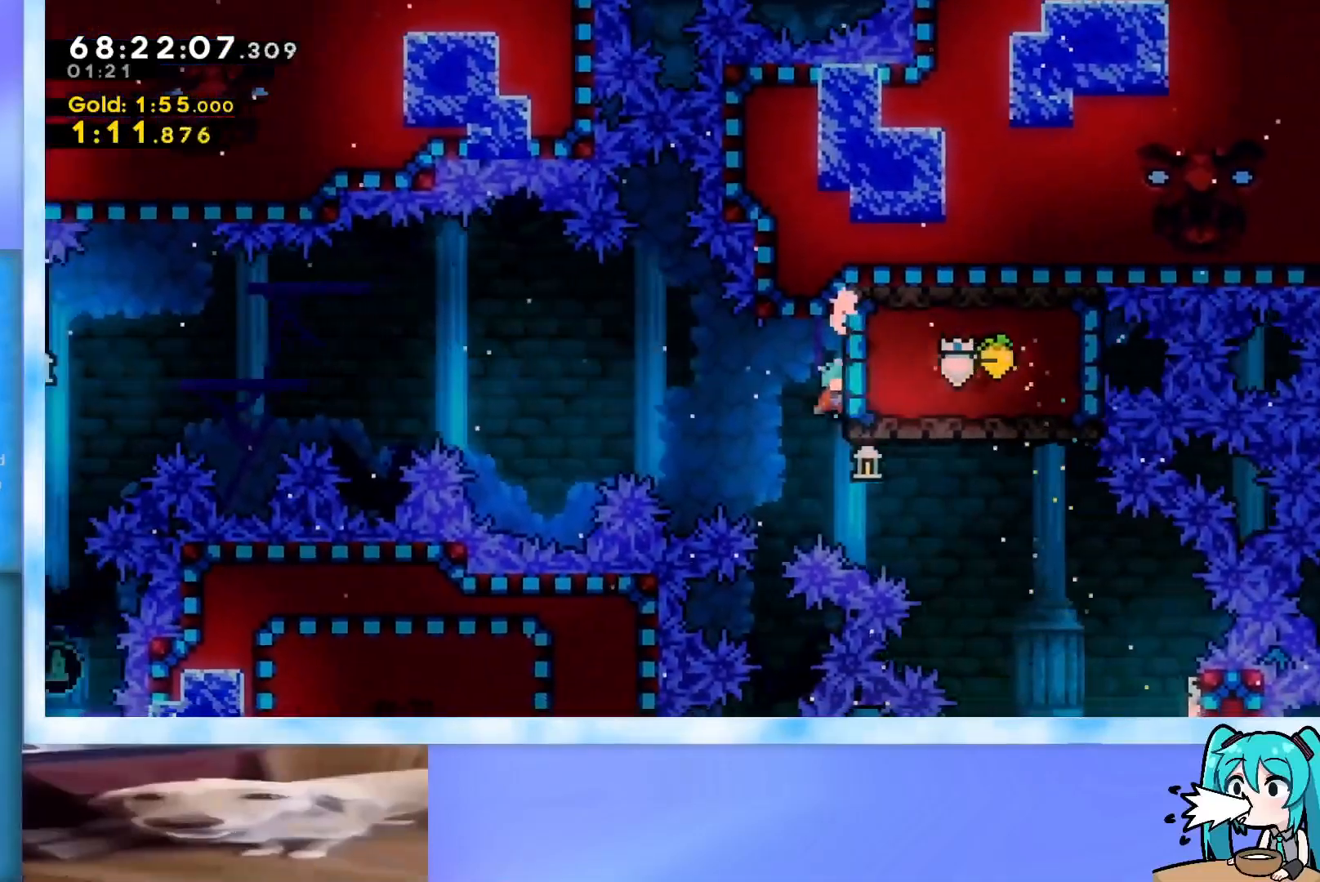
{"keys": ["grab", "jump", "left"], "events": [[83, "jump", "down"]]}
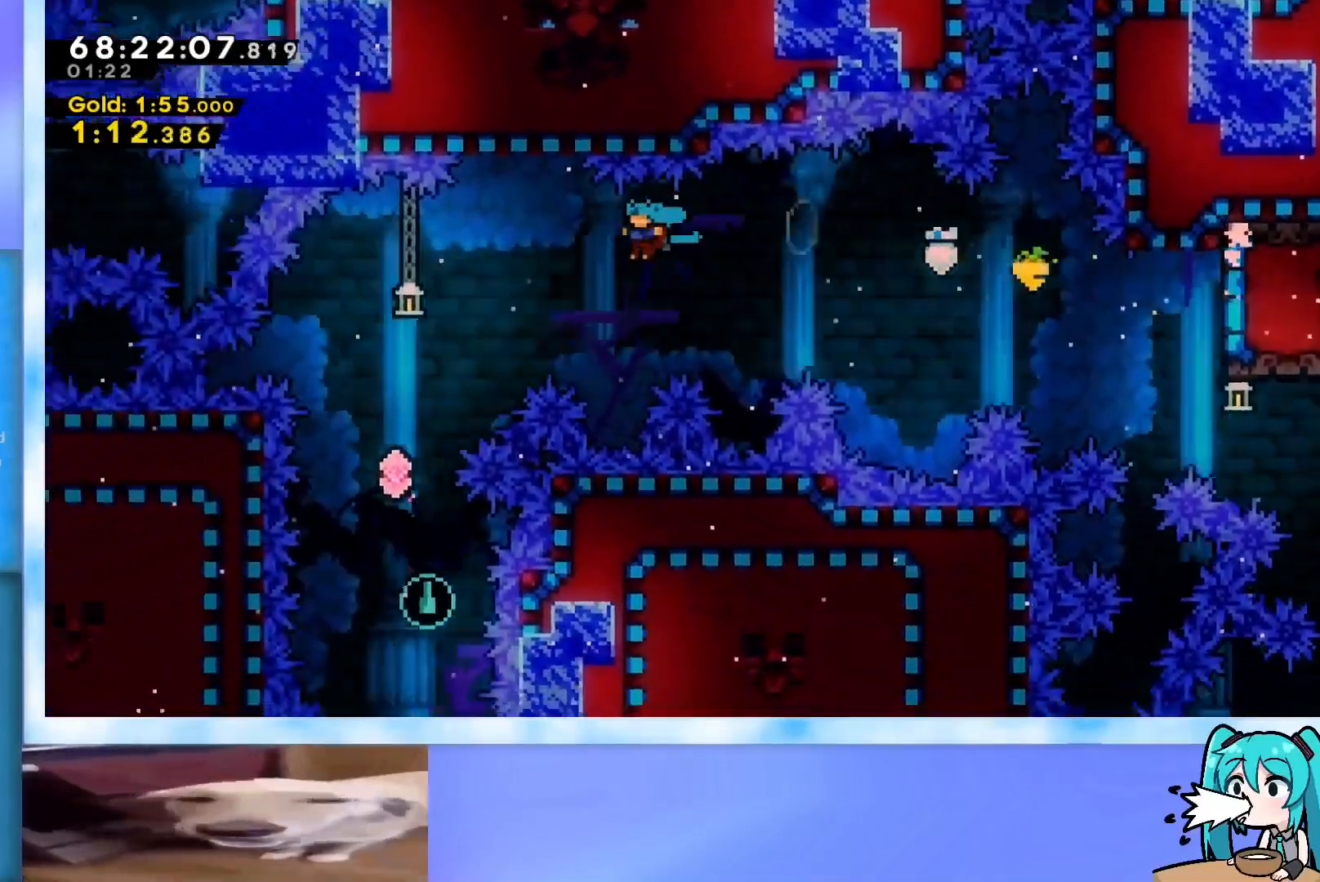
{"keys": ["right"], "events": [[101, "grab", "up"], [151, "jump", "up"], [151, "left", "up"], [284, "right", "down"]]}
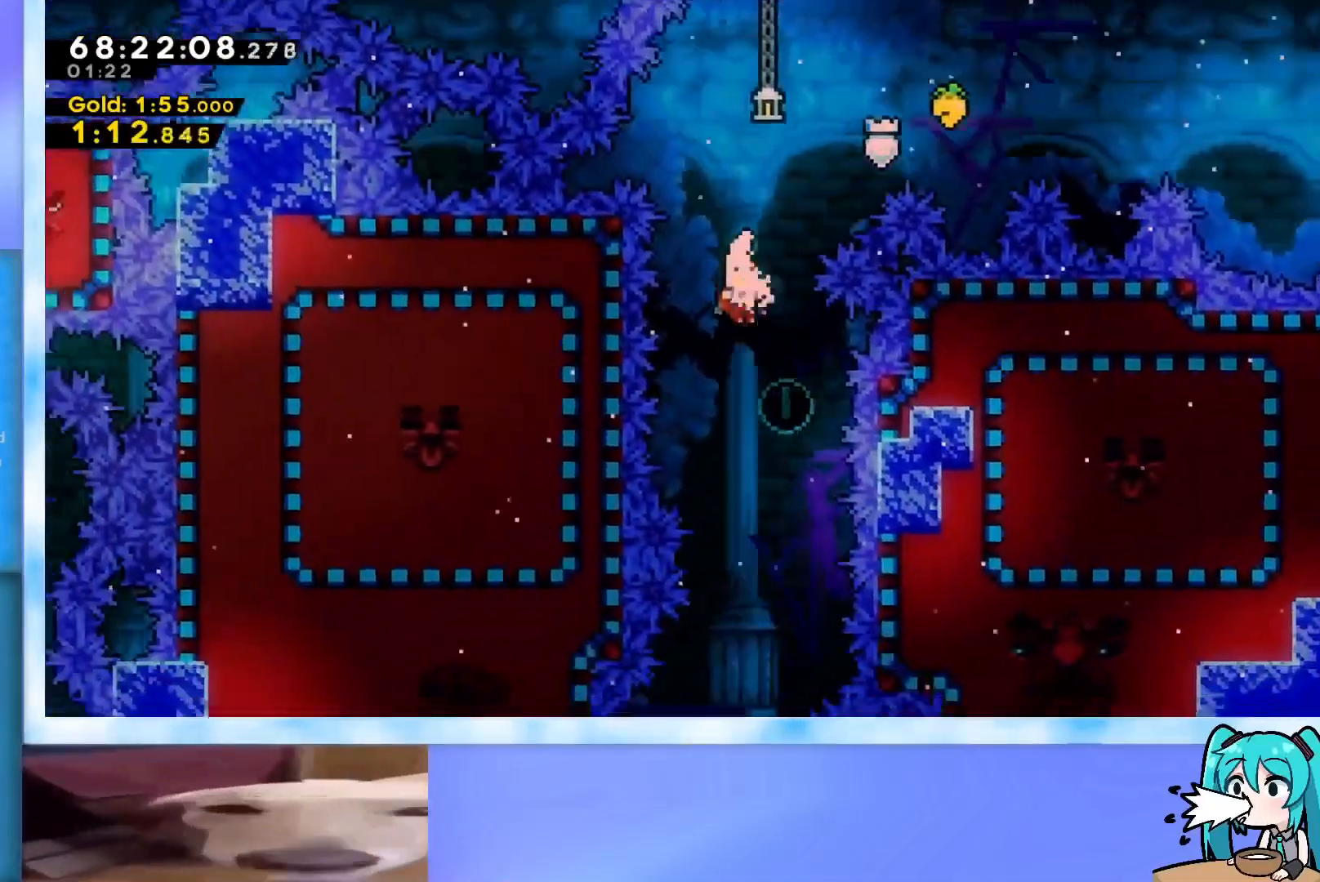
{"keys": [], "events": [[167, "right", "up"], [350, "left", "down"], [484, "left", "up"]]}
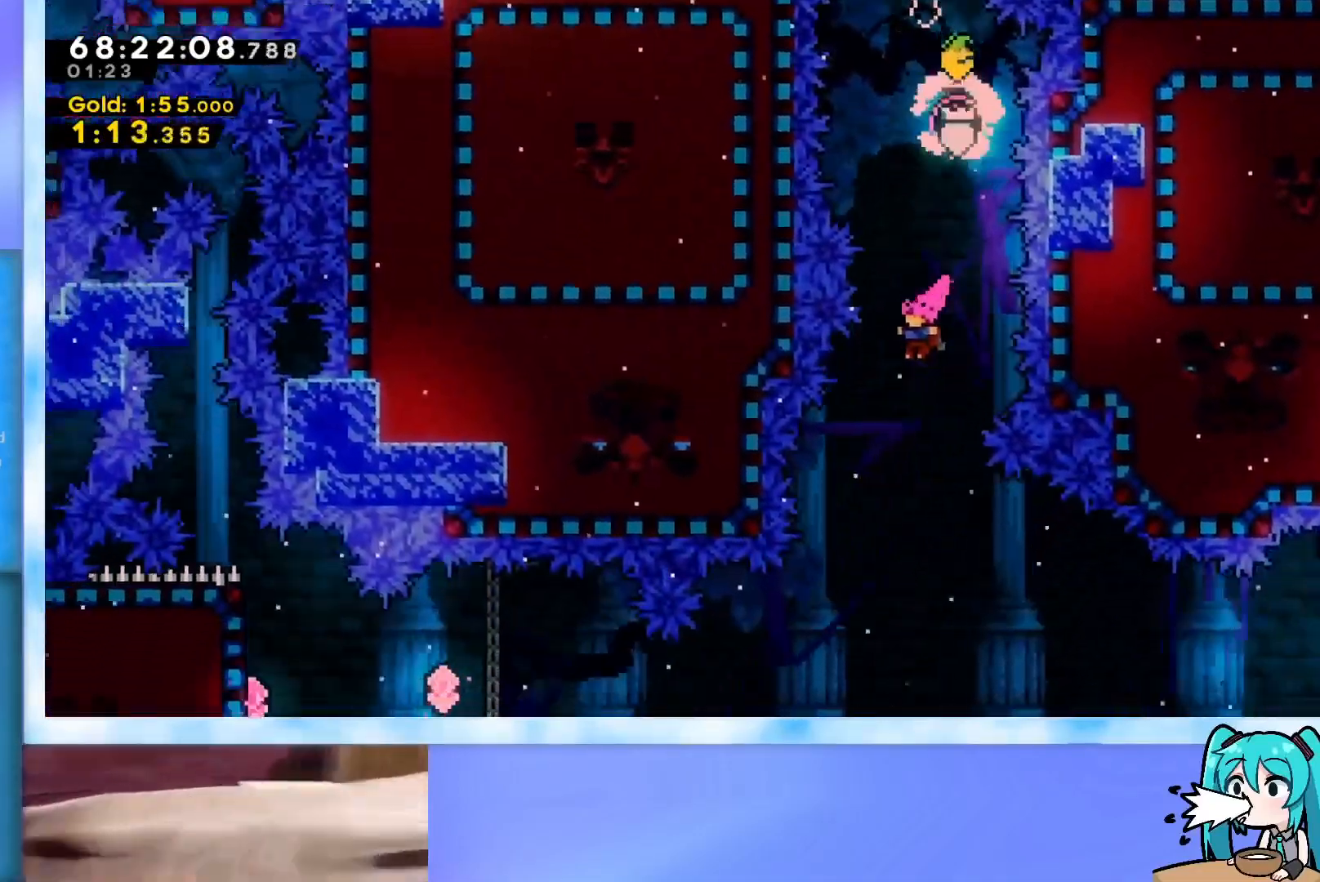
{"keys": ["left"], "events": [[267, "left", "down"]]}
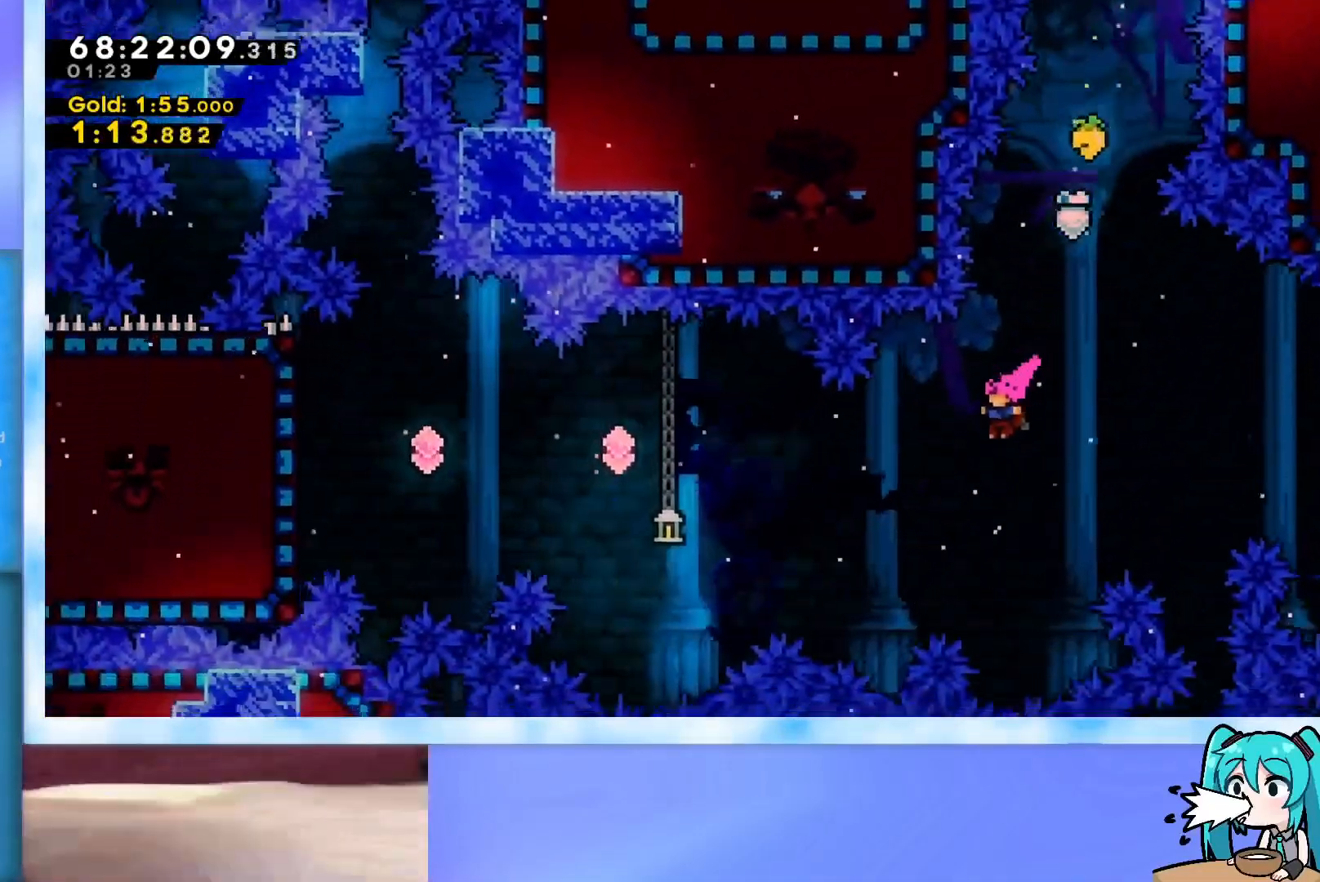
{"keys": ["dash", "left"], "events": [[100, "dash", "down"], [334, "dash", "up"], [417, "dash", "down"]]}
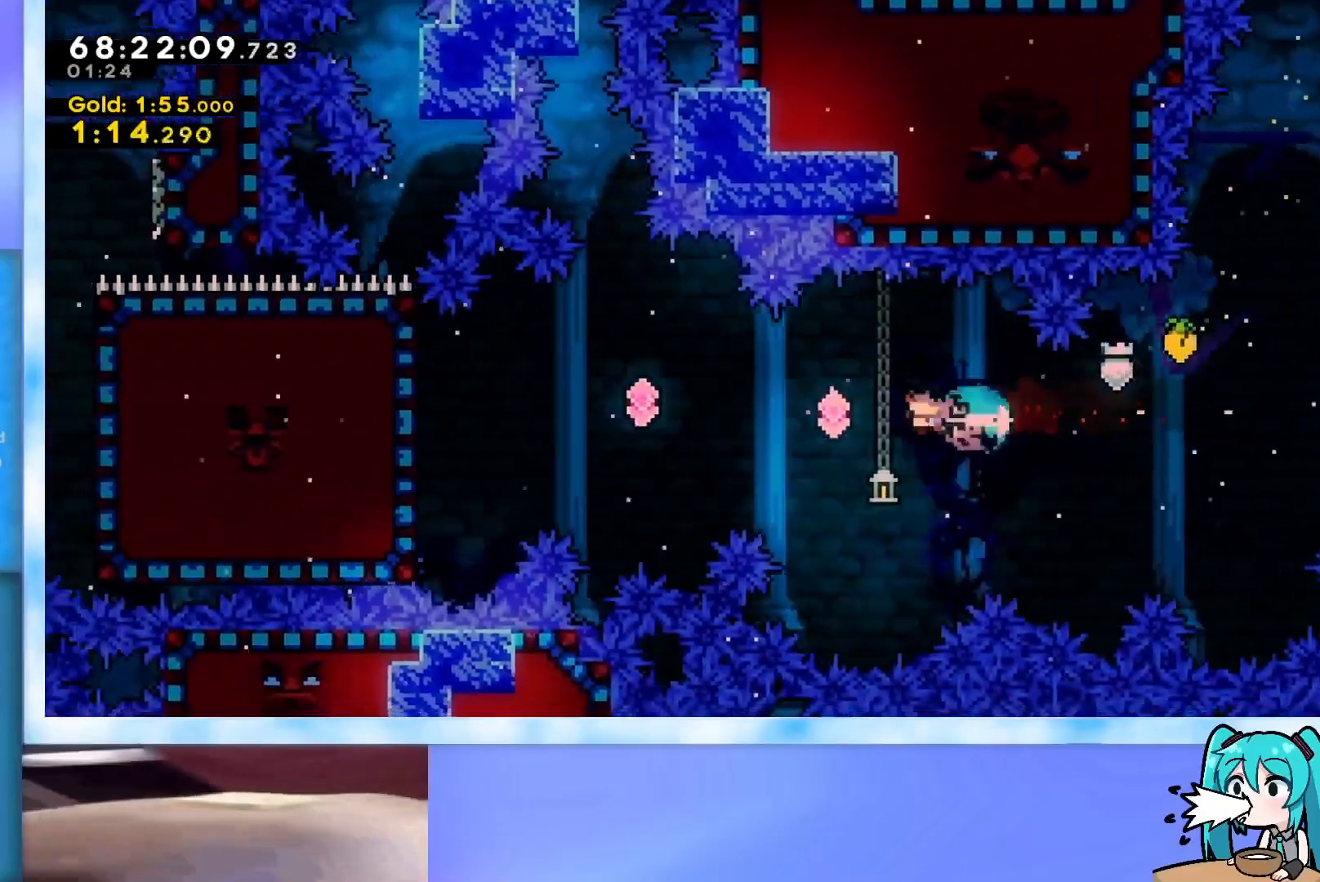
{"keys": ["dash", "left"], "events": [[201, "dash", "up"], [251, "dash", "down"]]}
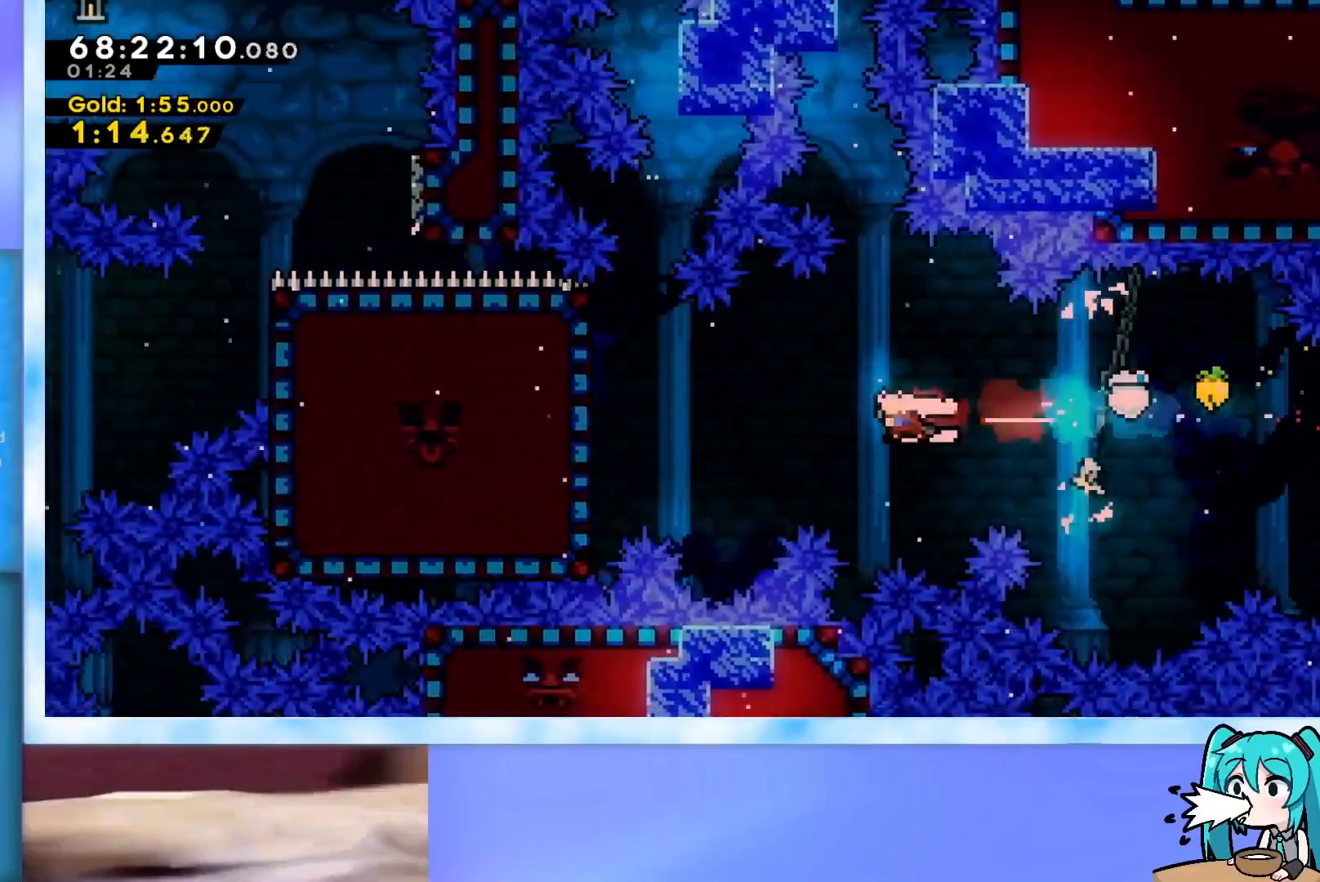
{"keys": ["dash", "left"], "events": [[33, "dash", "up"], [133, "dash", "down"], [367, "dash", "up"], [500, "dash", "down"]]}
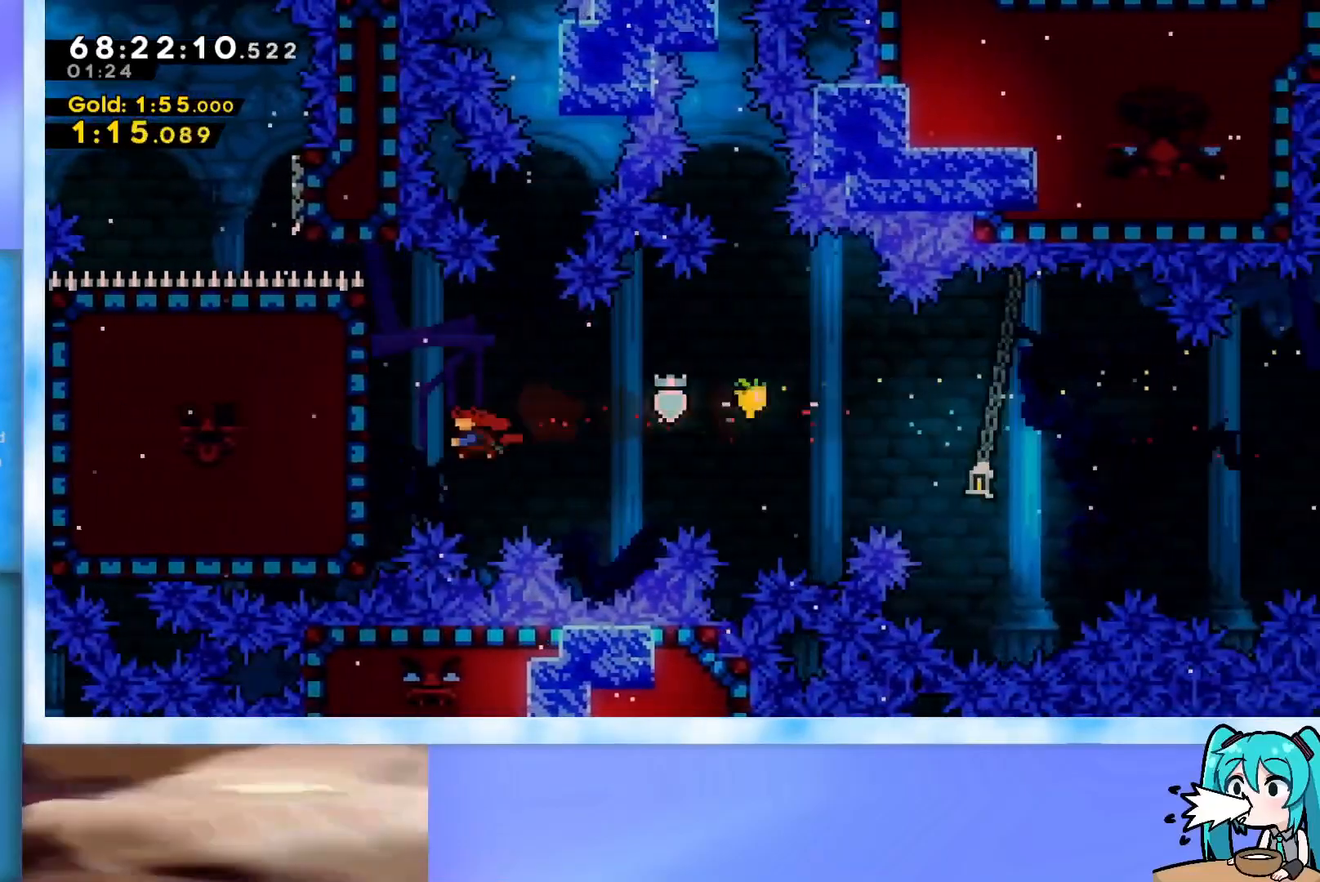
{"keys": ["grab"], "events": [[151, "dash", "up"], [284, "left", "up"], [434, "grab", "down"]]}
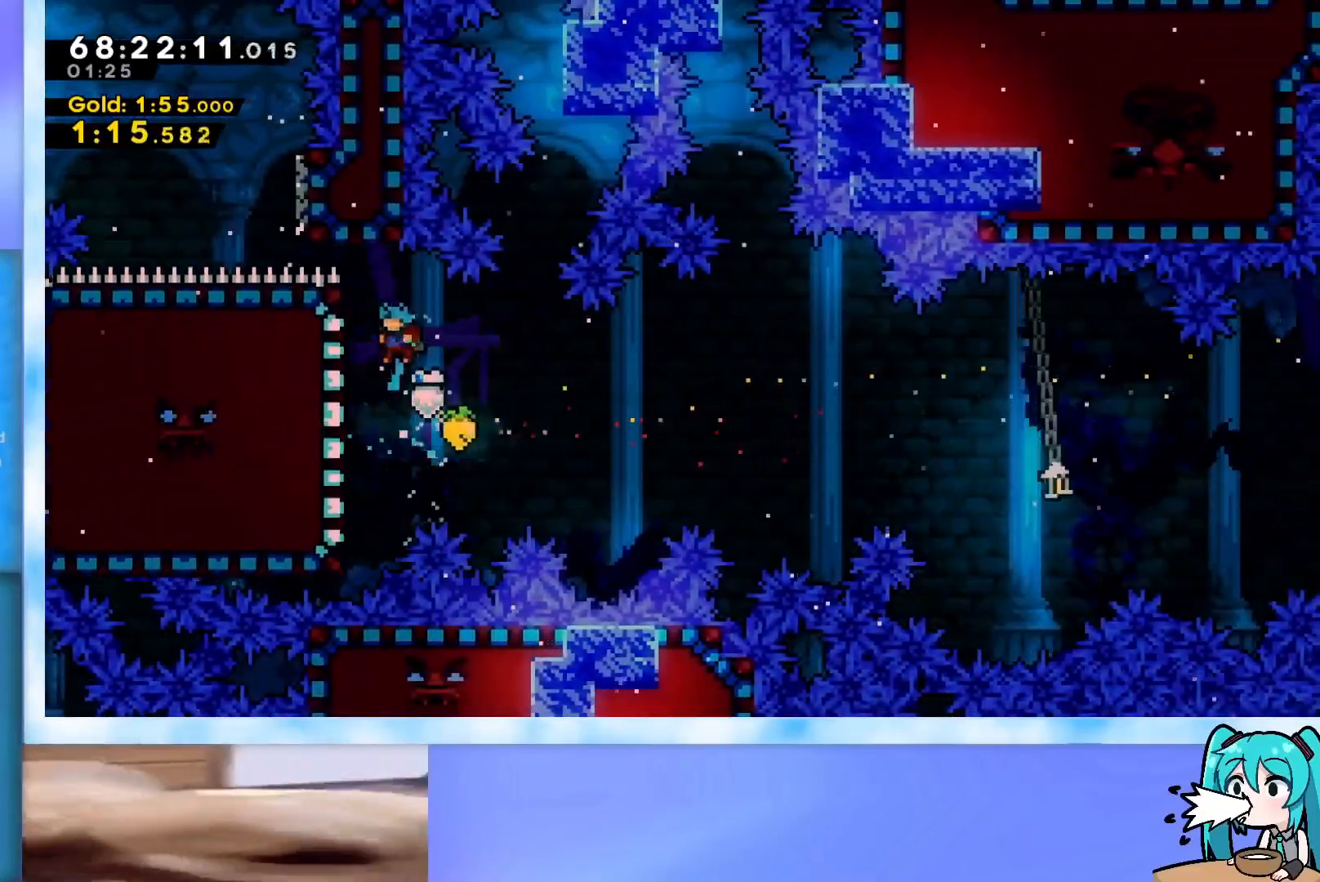
{"keys": ["grab"], "events": [[67, "left", "down"], [300, "left", "up"], [400, "down", "down"], [484, "down", "up"]]}
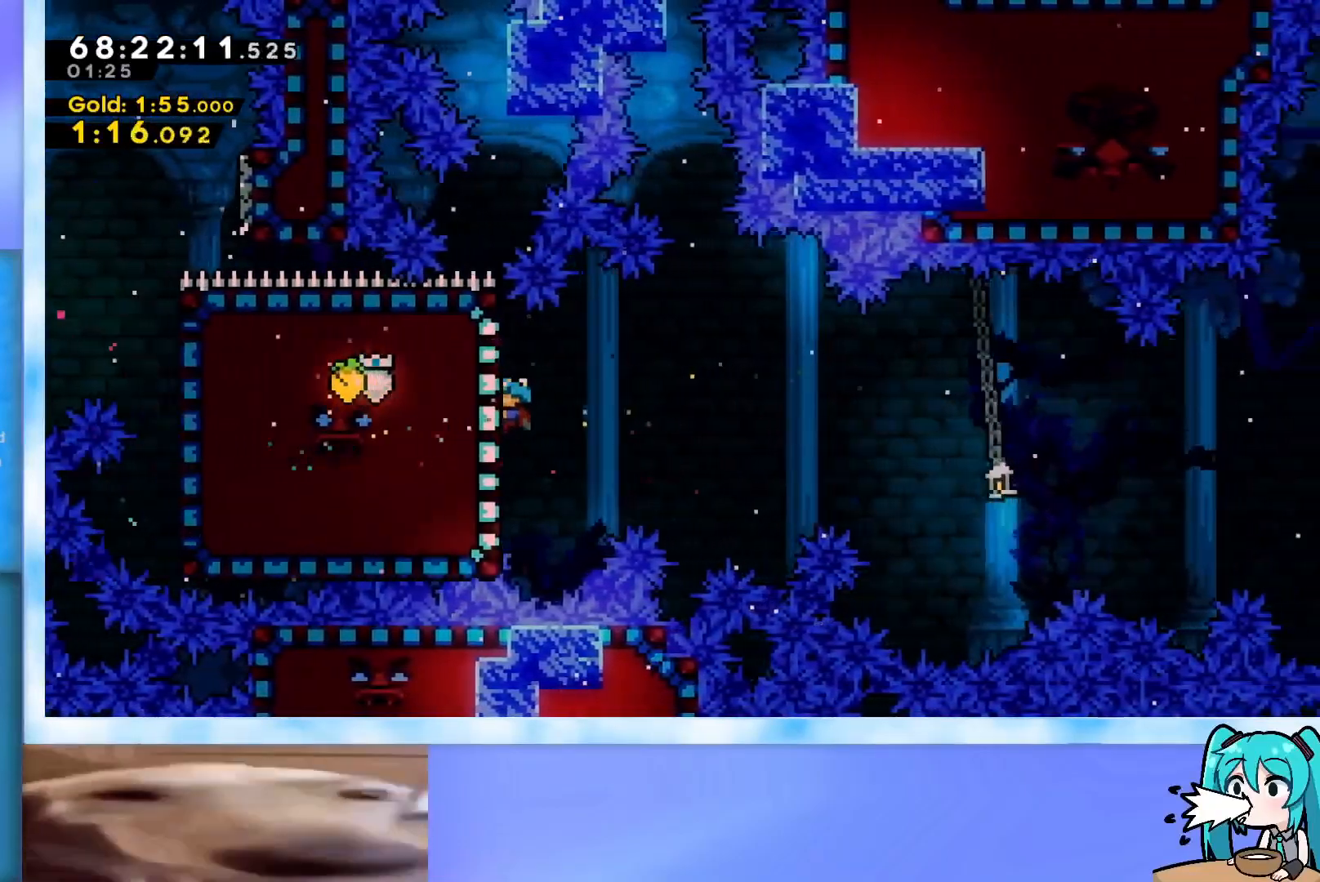
{"keys": ["grab"], "events": []}
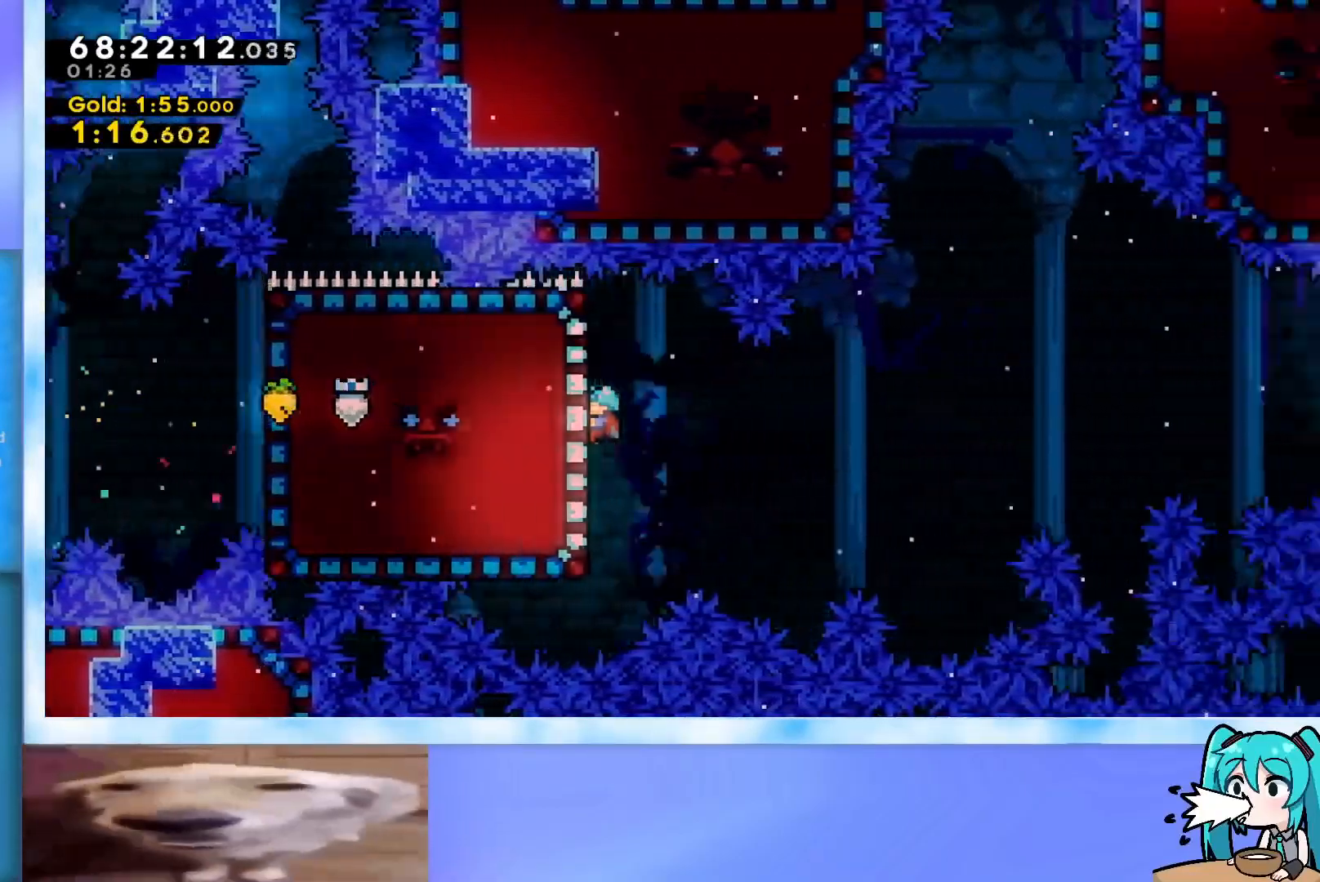
{"keys": ["grab"], "events": []}
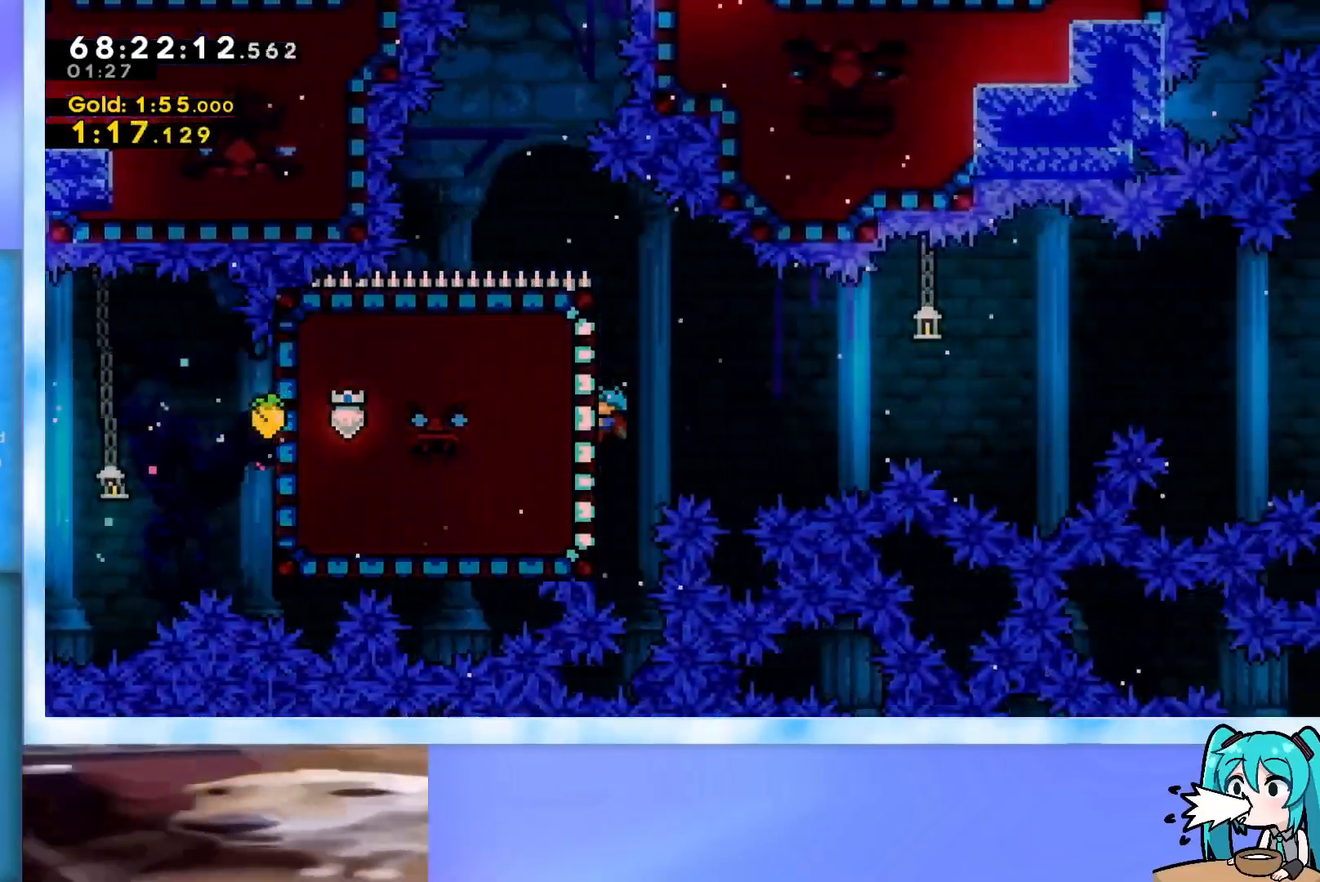
{"keys": ["grab"], "events": [[17, "up", "down"], [201, "up", "up"], [351, "up", "down"], [434, "up", "up"]]}
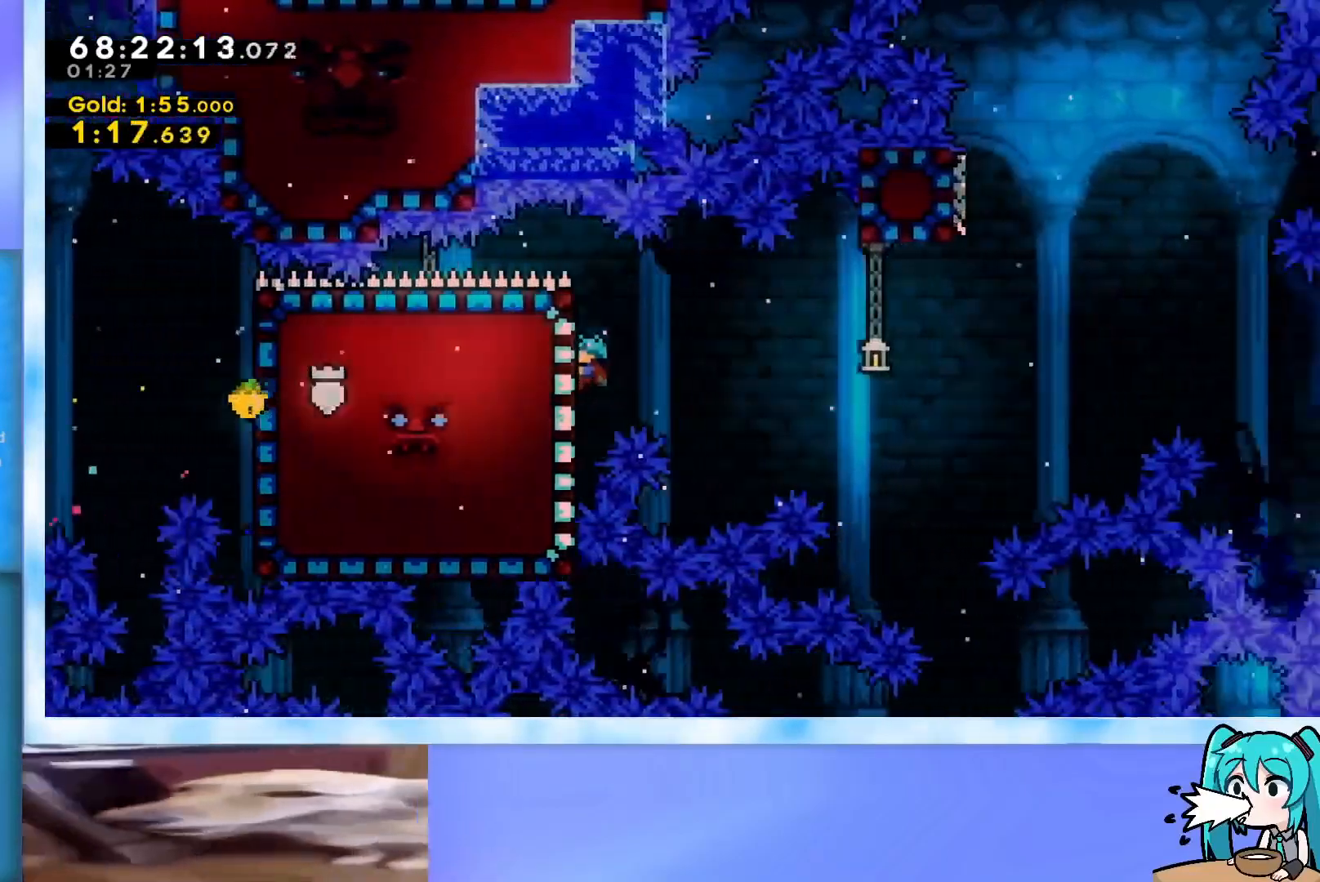
{"keys": ["grab"], "events": [[367, "up", "down"], [417, "up", "up"]]}